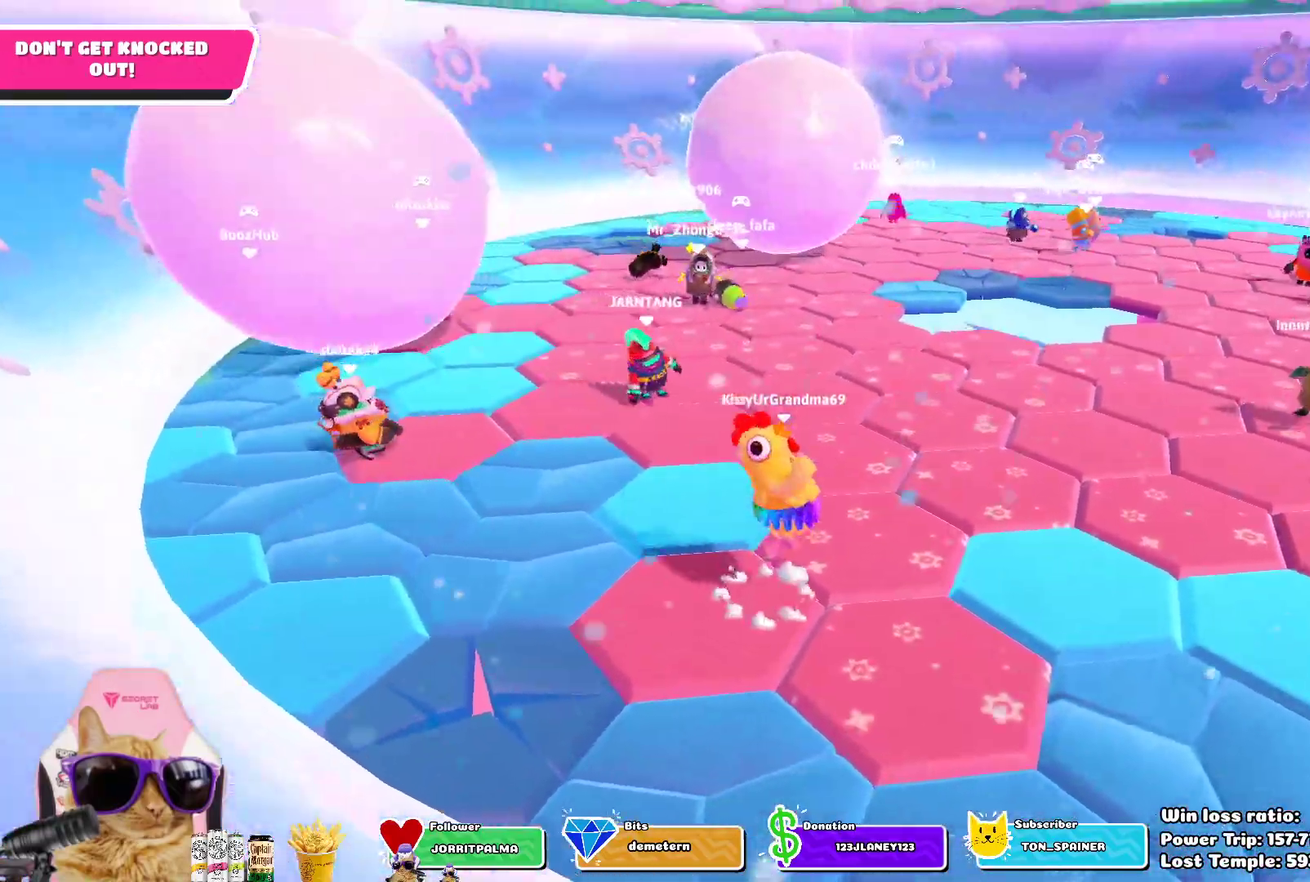
Gameplay with a controller (PlayStation layout); each line is a JSON object with the inputs held at the frame after it (dt_ms = milliseconds from this image to that frame). "events" lists button and stick changes between this image and that frame as [ms after this image, input, new state], when the widget could be followed in between.
{"dt_ms": 400, "buttons": [], "left_stick": "up", "right_stick": "center", "events": [[17, "left_stick", "down"], [167, "right_stick", "left"], [267, "left_stick", "up-left"], [367, "left_stick", "up"], [400, "right_stick", "center"]]}
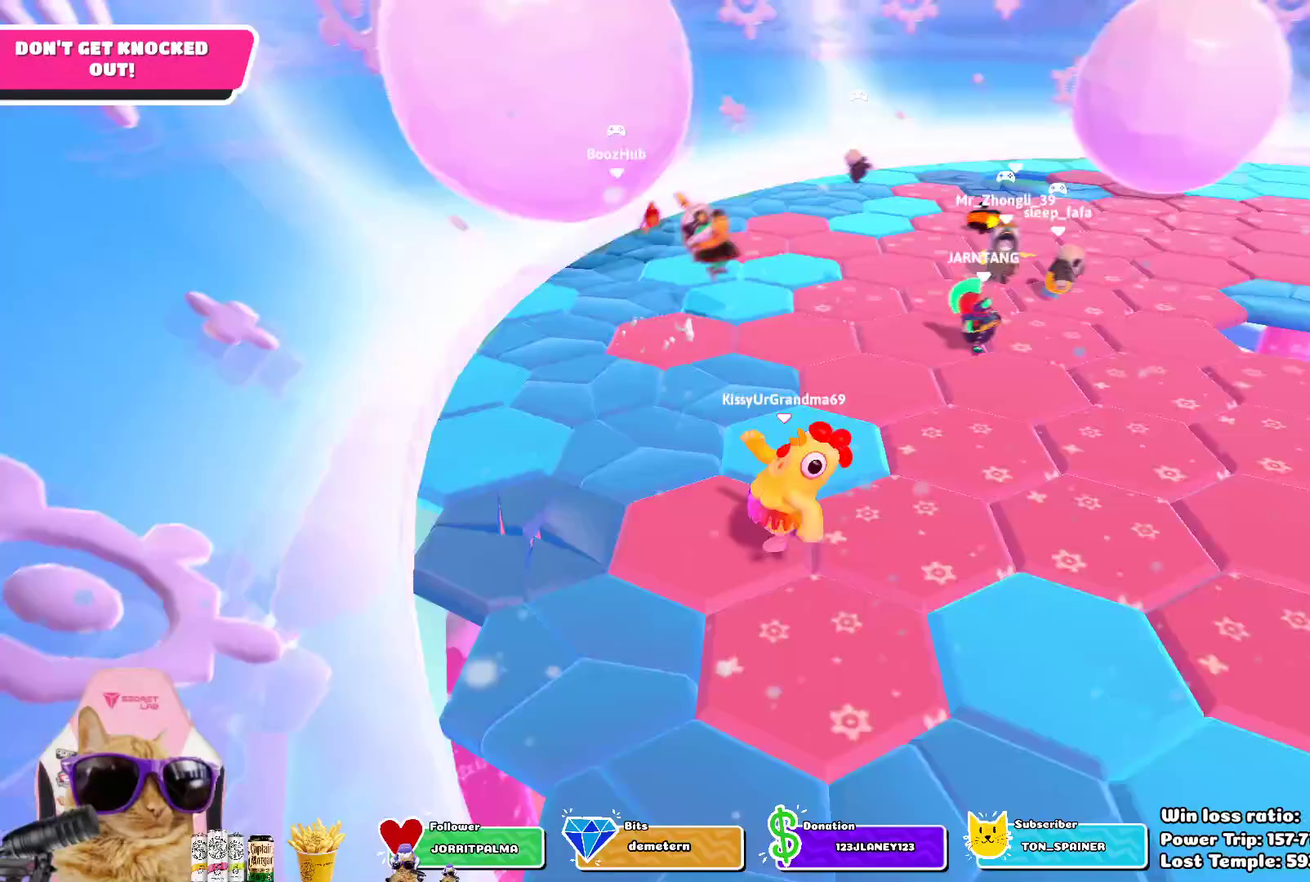
{"dt_ms": 400, "buttons": [], "left_stick": "down-left", "right_stick": "center", "events": [[17, "left_stick", "up-right"], [100, "left_stick", "right"], [167, "CROSS", "down"], [167, "left_stick", "down-right"], [217, "left_stick", "down"], [317, "CROSS", "up"], [350, "left_stick", "down-left"]]}
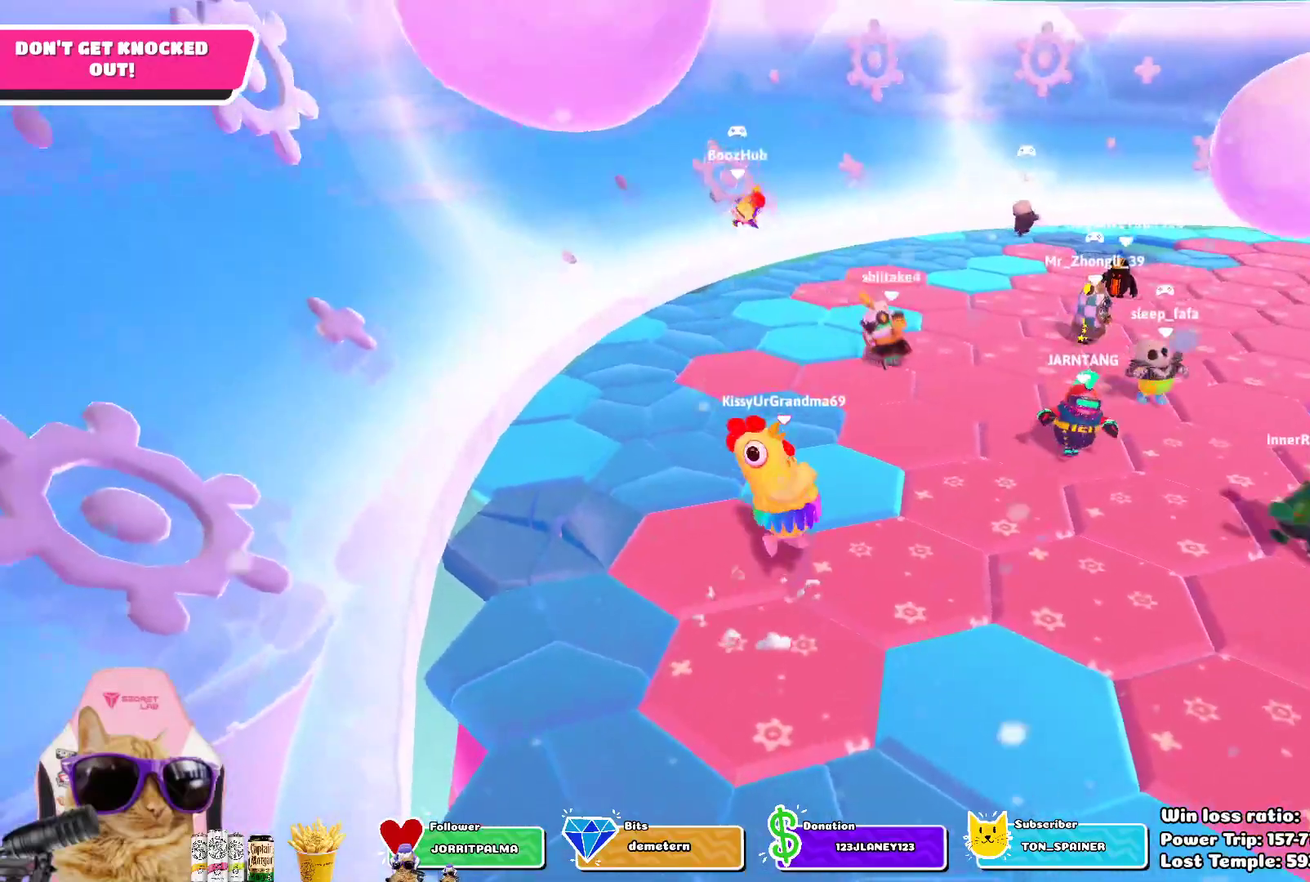
{"dt_ms": 700, "buttons": [], "left_stick": "down-left", "right_stick": "center", "events": [[83, "left_stick", "left"], [167, "left_stick", "up-left"], [333, "left_stick", "up"], [417, "CROSS", "down"], [450, "left_stick", "right"], [500, "left_stick", "down-right"], [550, "left_stick", "down"], [567, "CROSS", "up"], [683, "left_stick", "down-left"]]}
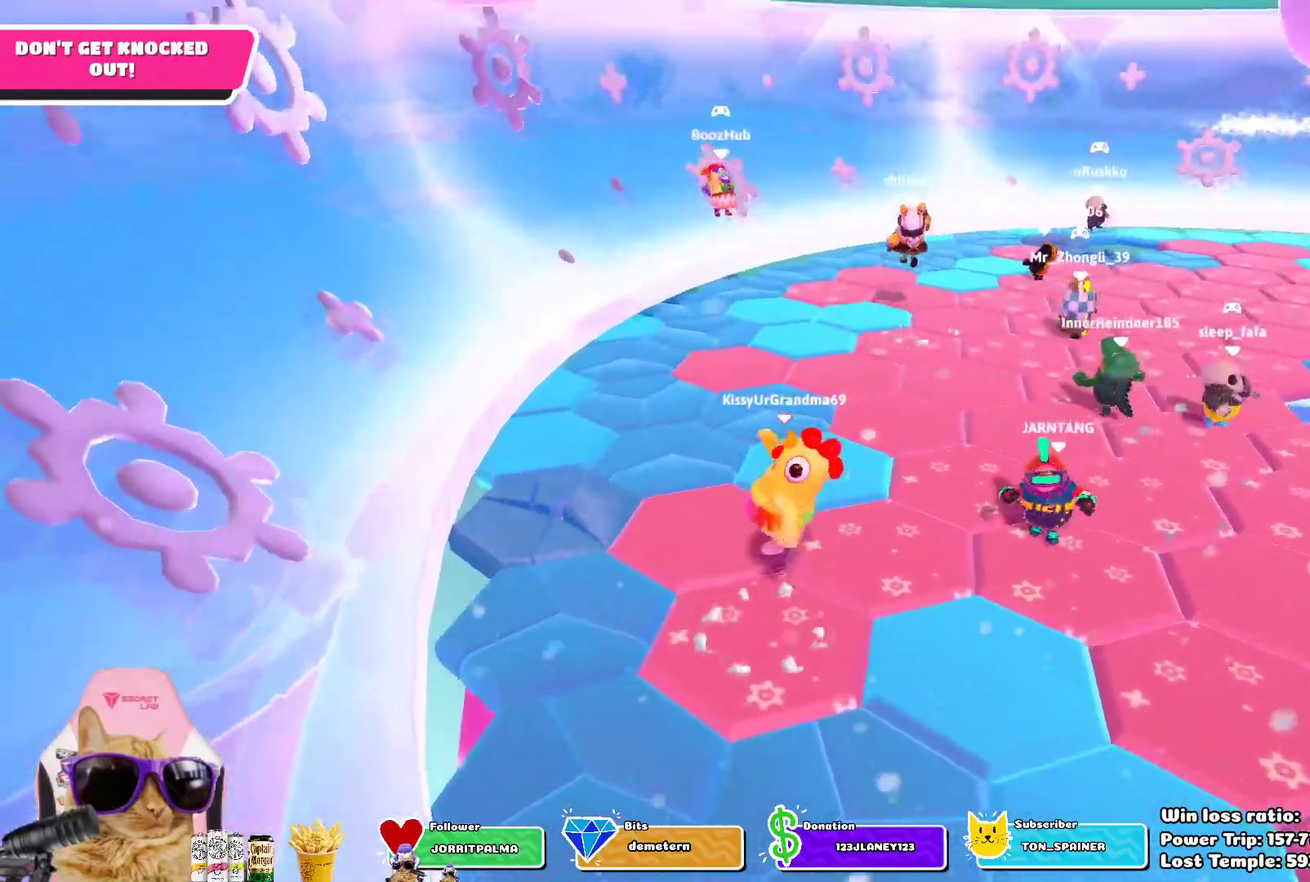
{"dt_ms": 400, "buttons": [], "left_stick": "center", "right_stick": "center", "events": [[167, "left_stick", "left"], [200, "right_stick", "right"], [250, "right_stick", "up-right"], [383, "left_stick", "center"], [383, "right_stick", "center"]]}
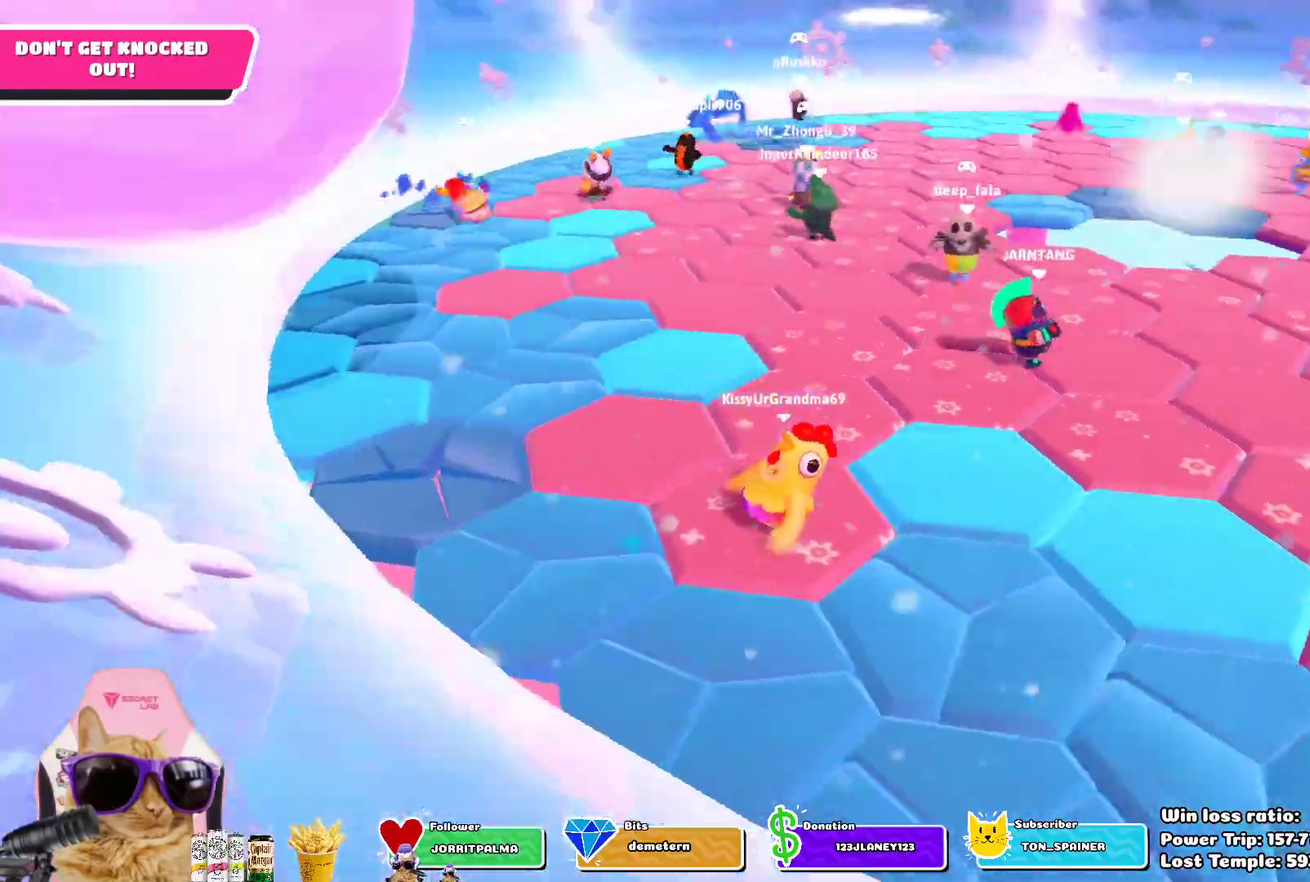
{"dt_ms": 300, "buttons": [], "left_stick": "left", "right_stick": "down-right", "events": [[283, "right_stick", "down-right"], [300, "left_stick", "left"]]}
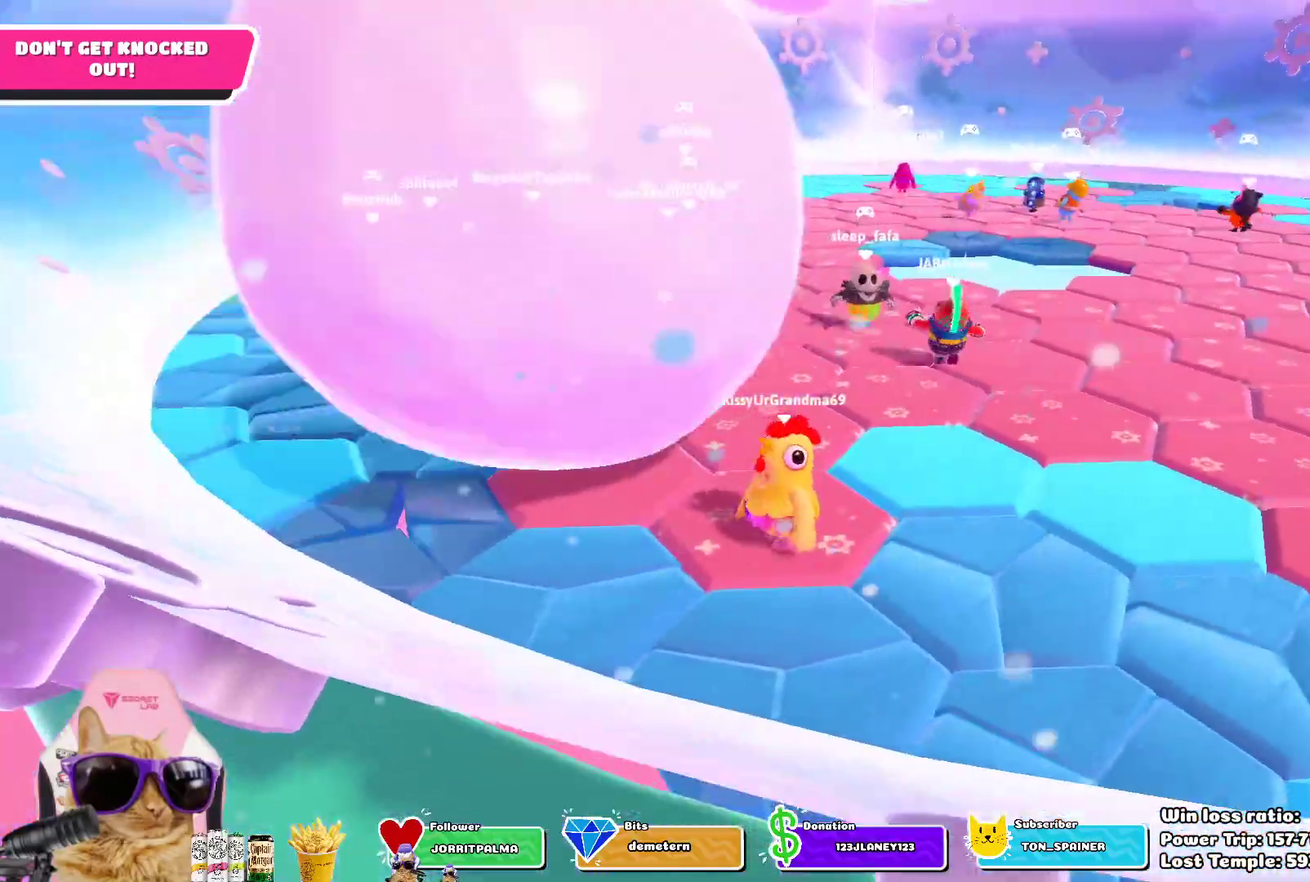
{"dt_ms": 800, "buttons": [], "left_stick": "down", "right_stick": "center", "events": [[167, "right_stick", "center"], [267, "left_stick", "up-left"], [417, "left_stick", "up"], [517, "left_stick", "up-left"], [533, "CROSS", "down"], [600, "left_stick", "down-left"], [667, "CROSS", "up"], [667, "left_stick", "down"]]}
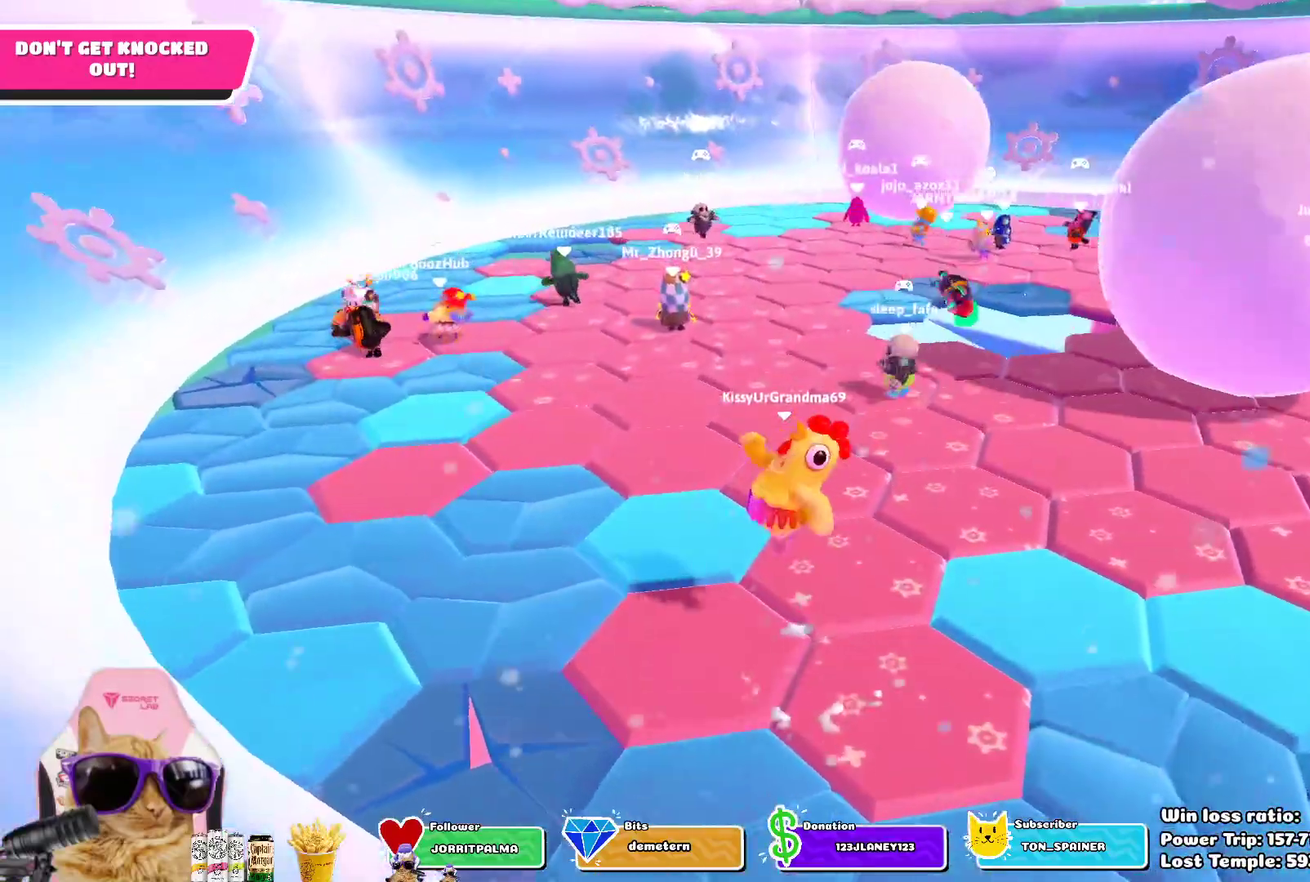
{"dt_ms": 400, "buttons": [], "left_stick": "up", "right_stick": "up-right", "events": [[33, "left_stick", "down-right"], [167, "left_stick", "right"], [250, "left_stick", "up-right"], [333, "left_stick", "up"], [350, "right_stick", "up-right"]]}
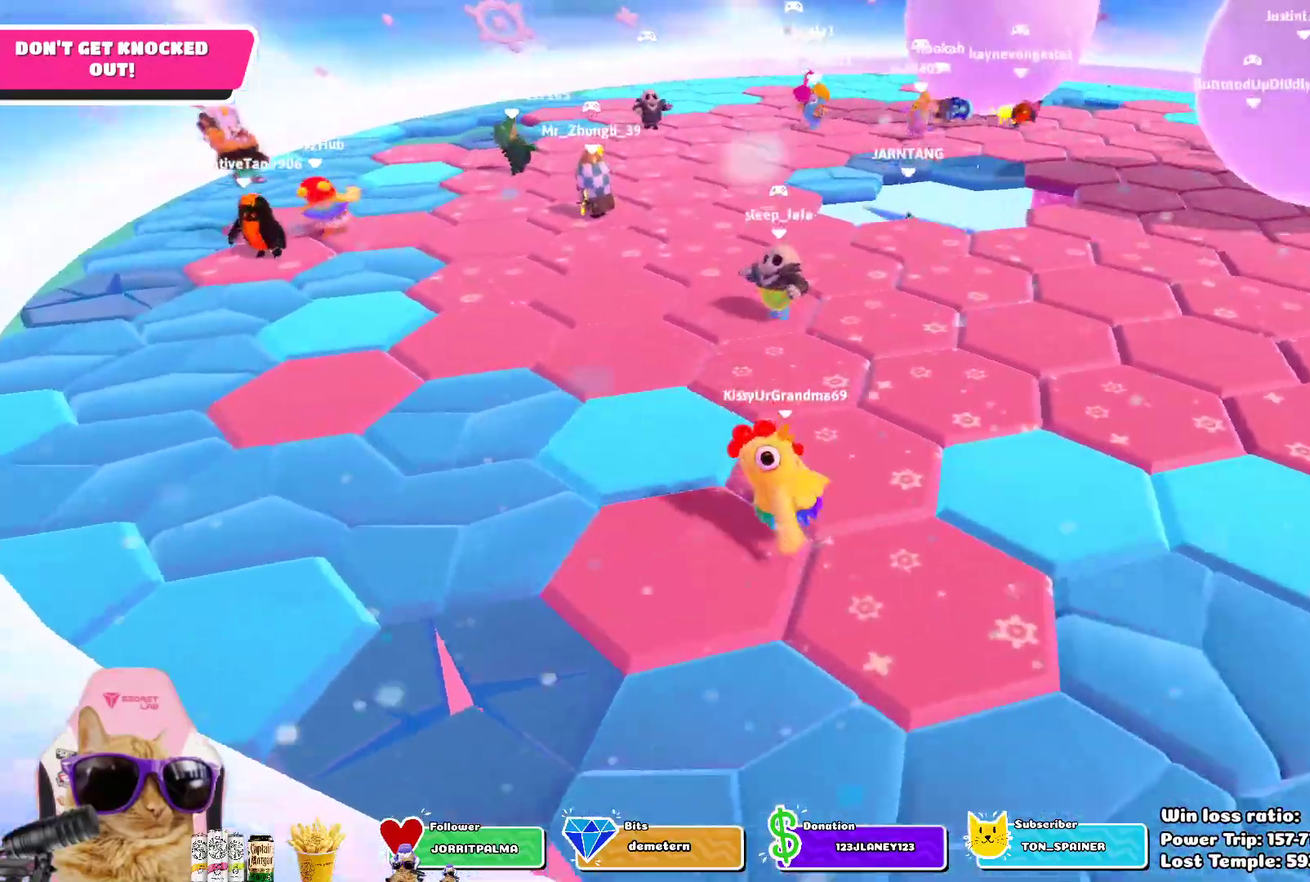
{"dt_ms": 300, "buttons": ["CROSS"], "left_stick": "down-right", "right_stick": "center", "events": [[17, "left_stick", "up-left"], [100, "left_stick", "down-left"], [150, "left_stick", "down"], [150, "right_stick", "center"], [250, "left_stick", "down-right"], [283, "CROSS", "down"]]}
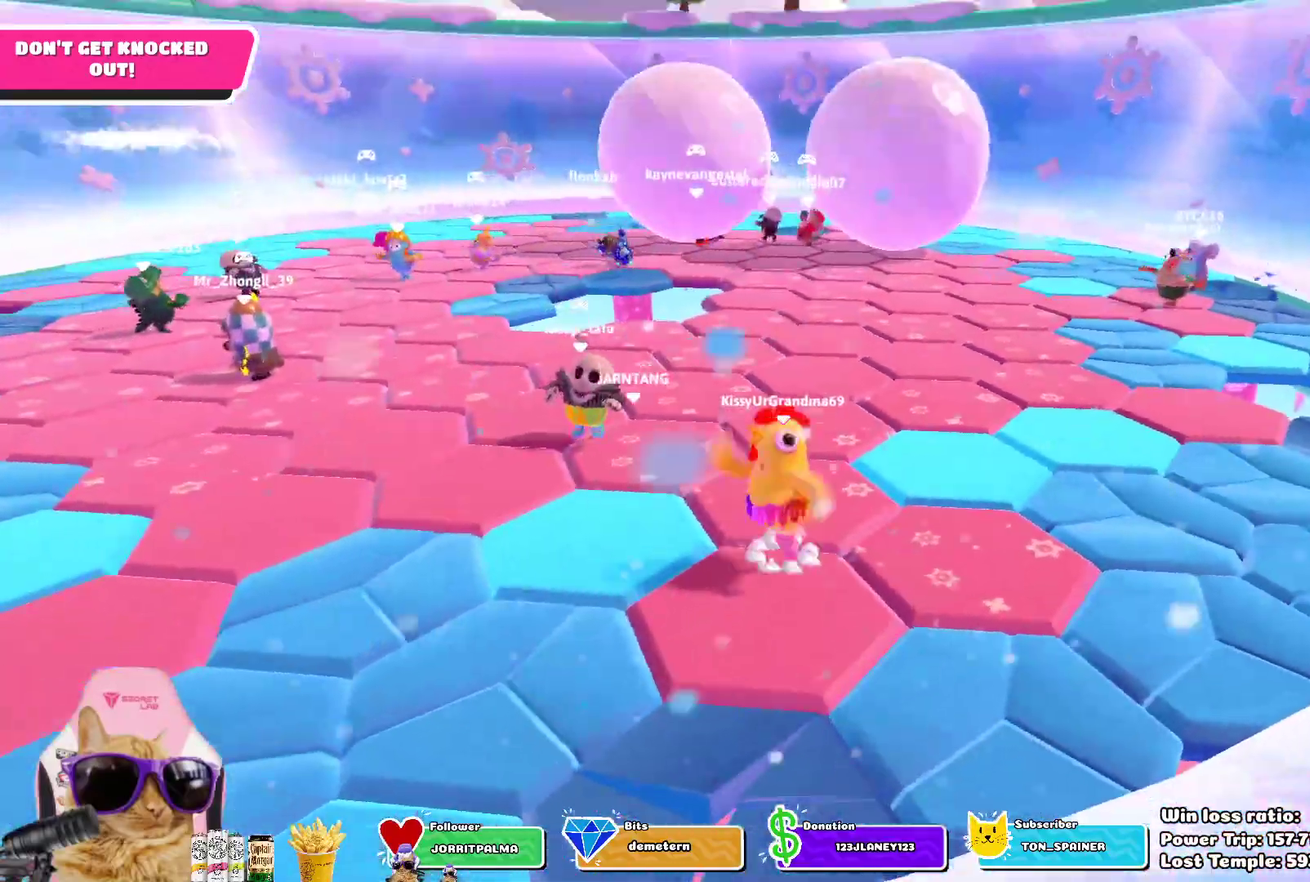
{"dt_ms": 700, "buttons": [], "left_stick": "down-left", "right_stick": "center", "events": [[83, "left_stick", "up-right"], [117, "CROSS", "up"], [383, "left_stick", "up"], [467, "left_stick", "up-left"], [583, "left_stick", "left"], [700, "left_stick", "down-left"]]}
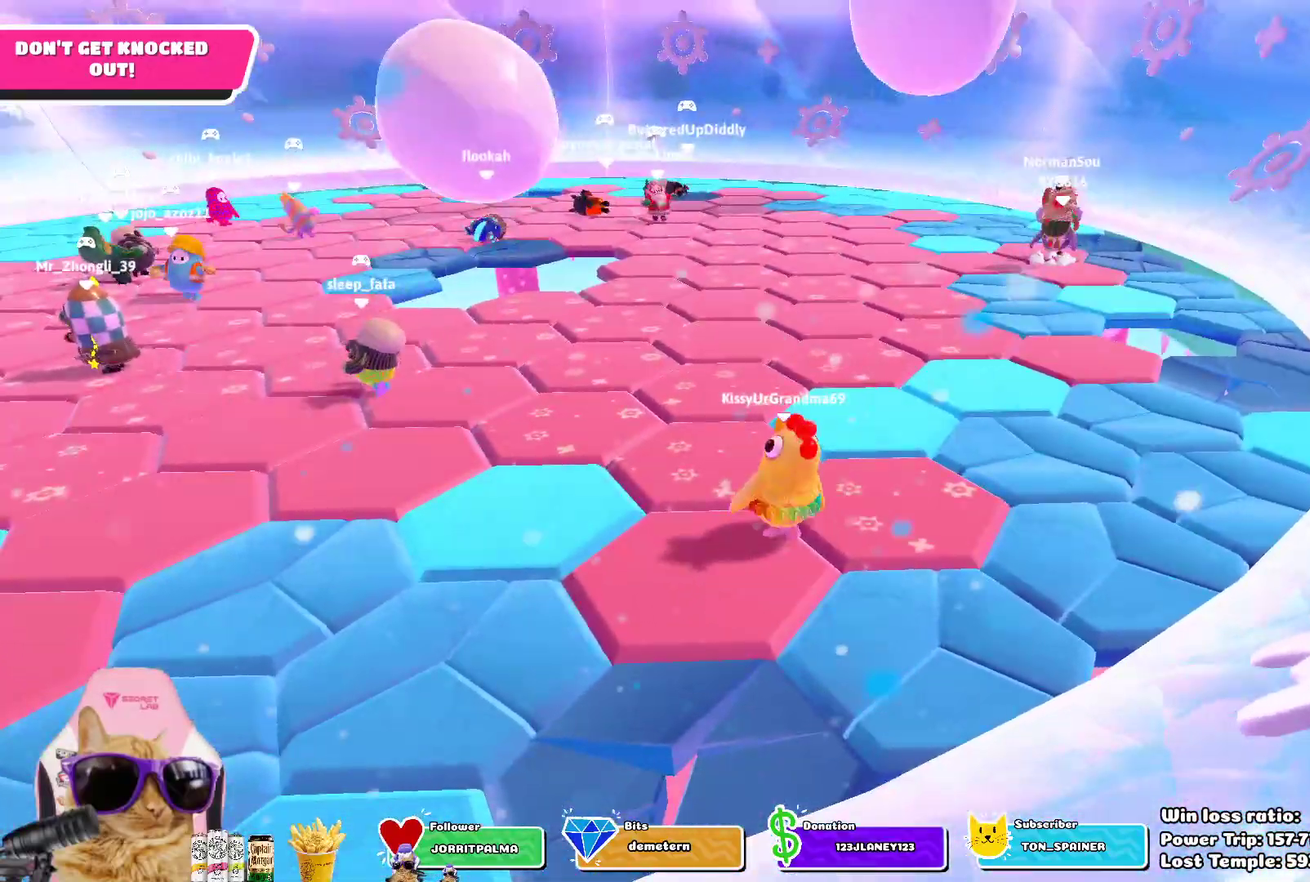
{"dt_ms": 500, "buttons": [], "left_stick": "up-right", "right_stick": "down", "events": [[17, "CROSS", "down"], [67, "left_stick", "down"], [133, "left_stick", "down-right"], [150, "CROSS", "up"], [217, "left_stick", "right"], [267, "left_stick", "up-right"], [400, "right_stick", "down"]]}
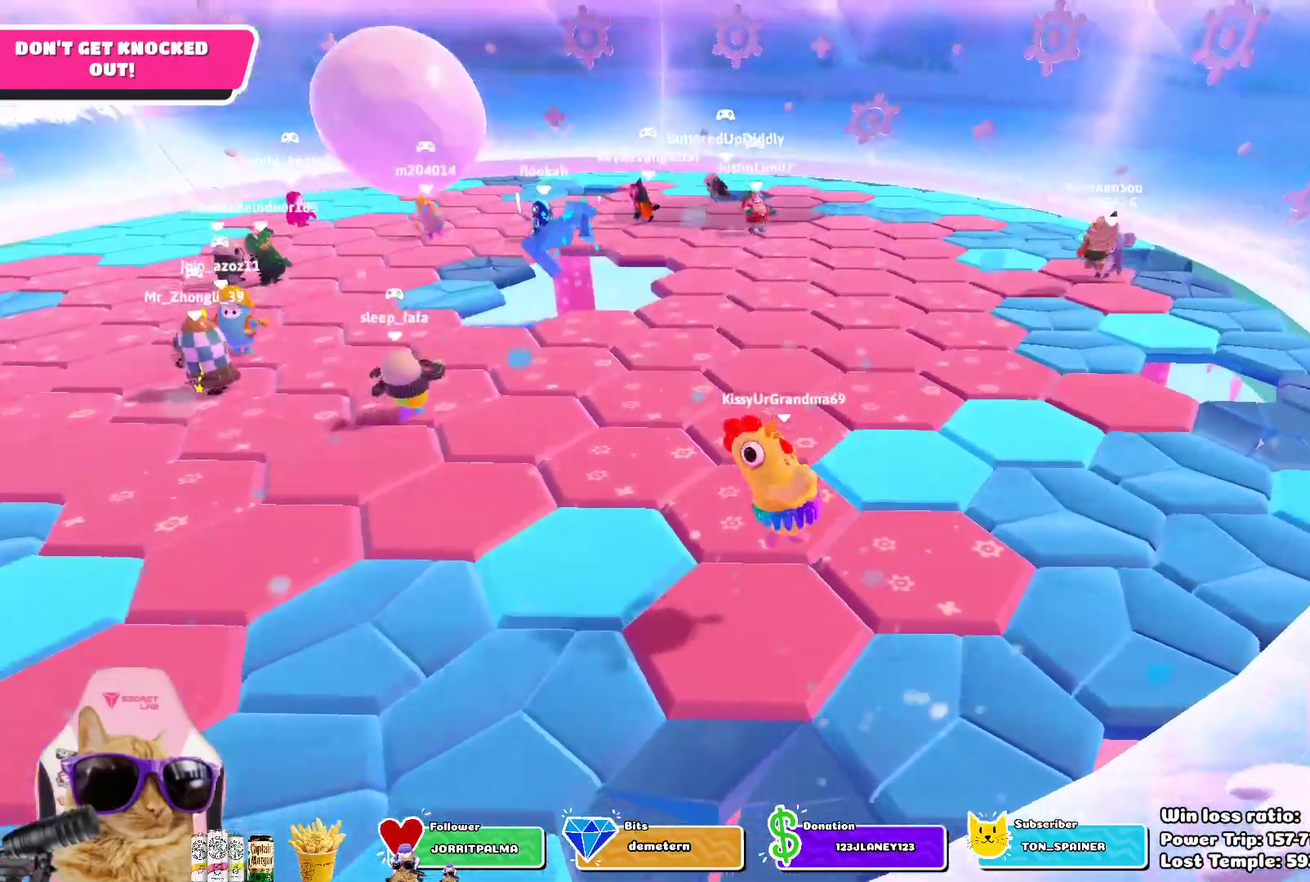
{"dt_ms": 300, "buttons": ["CROSS"], "left_stick": "down-left", "right_stick": "center", "events": [[33, "right_stick", "center"], [67, "left_stick", "up"], [133, "left_stick", "up-left"], [217, "left_stick", "left"], [233, "CROSS", "down"], [267, "left_stick", "down-left"]]}
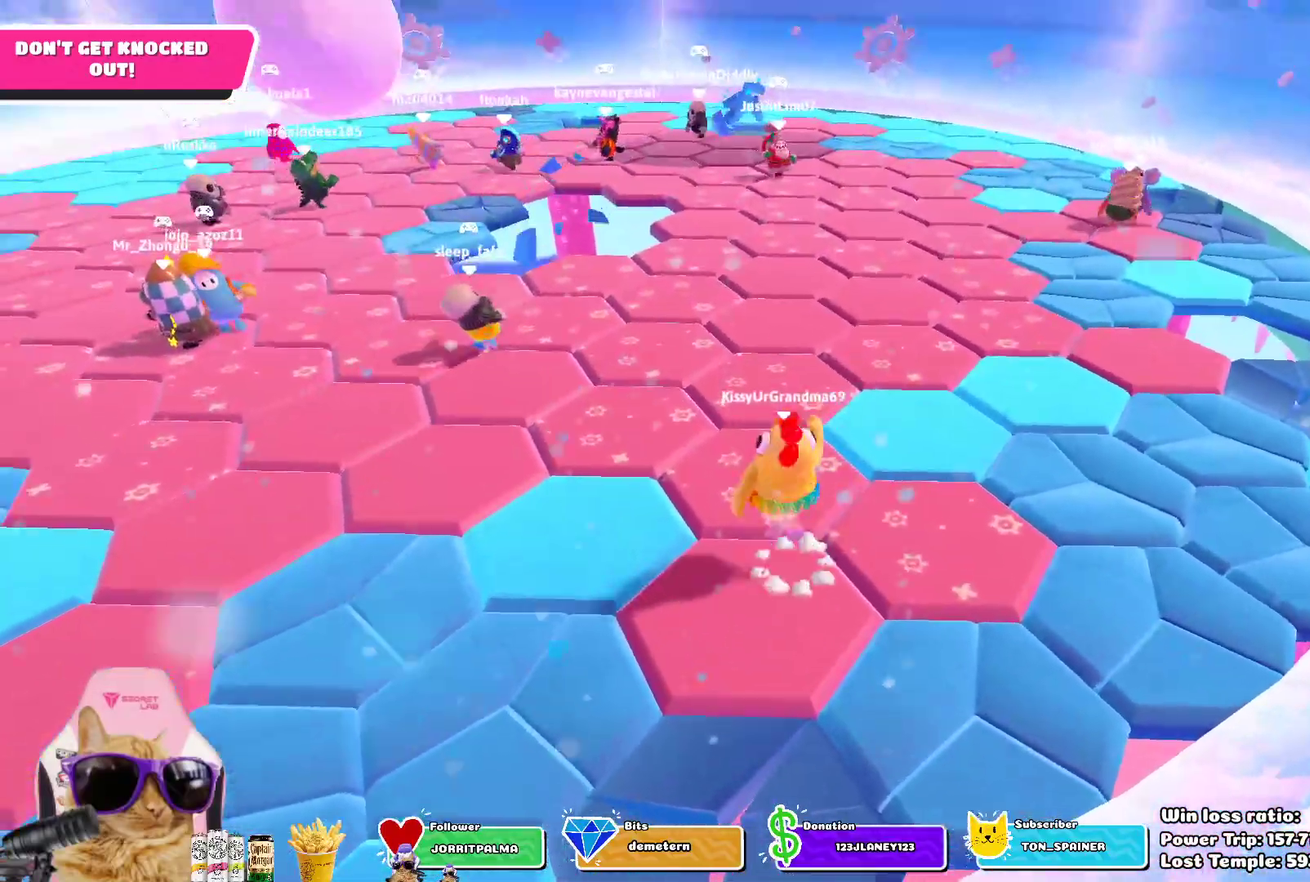
{"dt_ms": 700, "buttons": ["CROSS"], "left_stick": "down-left", "right_stick": "center", "events": [[17, "left_stick", "down"], [50, "CROSS", "up"], [100, "left_stick", "down-right"], [267, "left_stick", "right"], [350, "left_stick", "up-right"], [500, "left_stick", "up"], [583, "left_stick", "up-left"], [650, "CROSS", "down"], [650, "left_stick", "left"], [700, "left_stick", "down-left"]]}
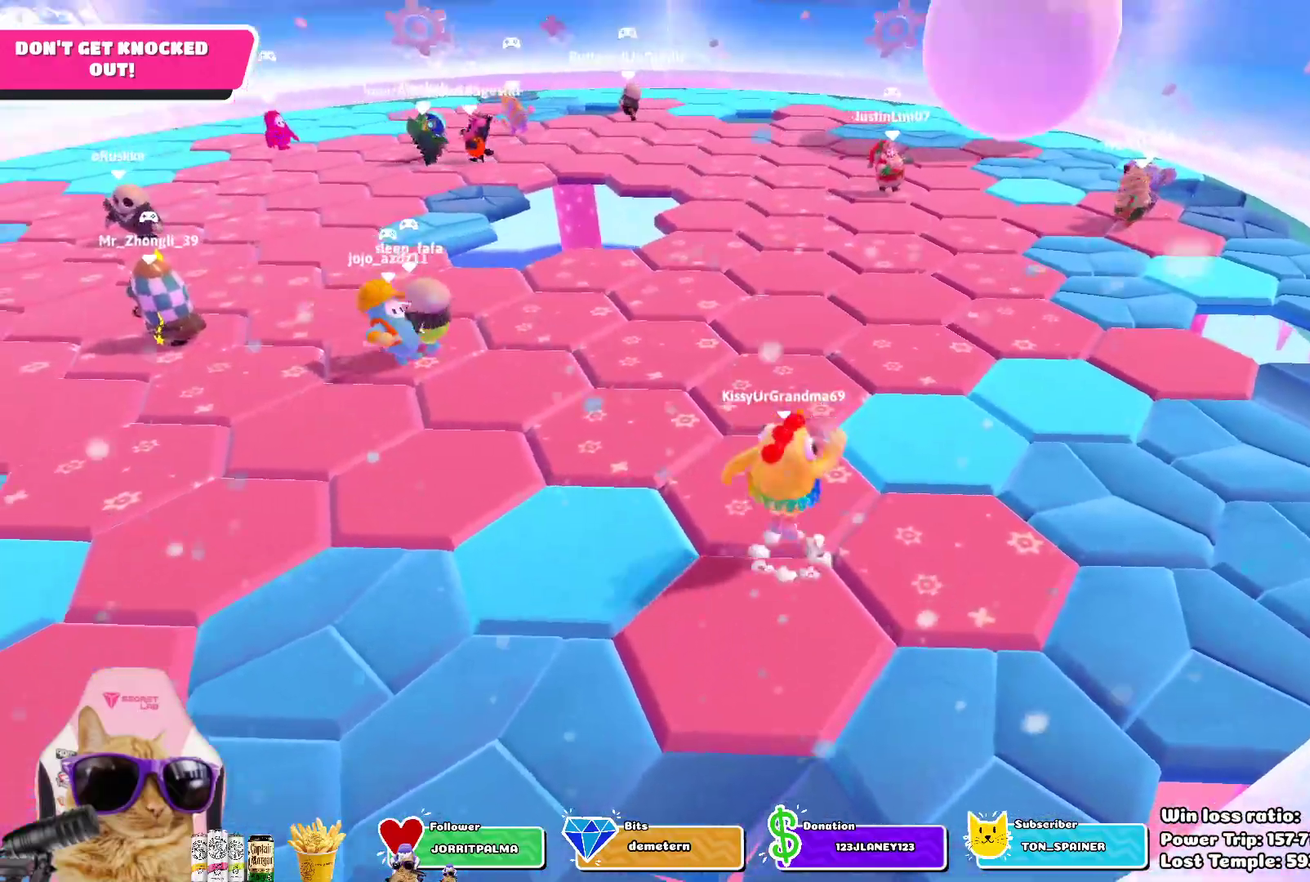
{"dt_ms": 700, "buttons": [], "left_stick": "center", "right_stick": "center", "events": [[83, "left_stick", "down"], [100, "CROSS", "up"], [183, "left_stick", "down-right"], [333, "left_stick", "right"], [400, "right_stick", "up-left"], [433, "left_stick", "up-right"], [600, "right_stick", "center"], [683, "left_stick", "center"]]}
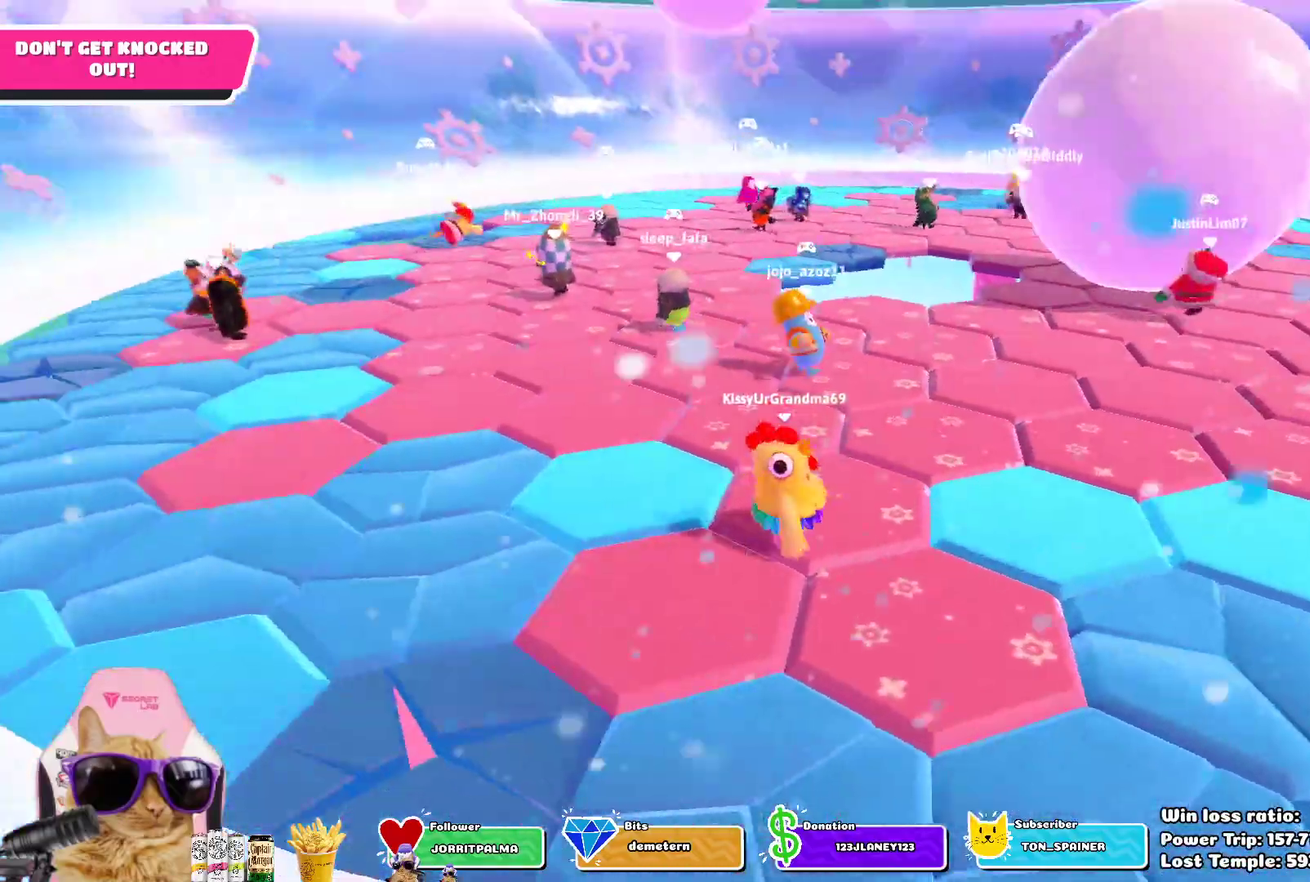
{"dt_ms": 300, "buttons": [], "left_stick": "down", "right_stick": "center", "events": [[50, "CROSS", "down"], [50, "left_stick", "down"], [200, "CROSS", "up"]]}
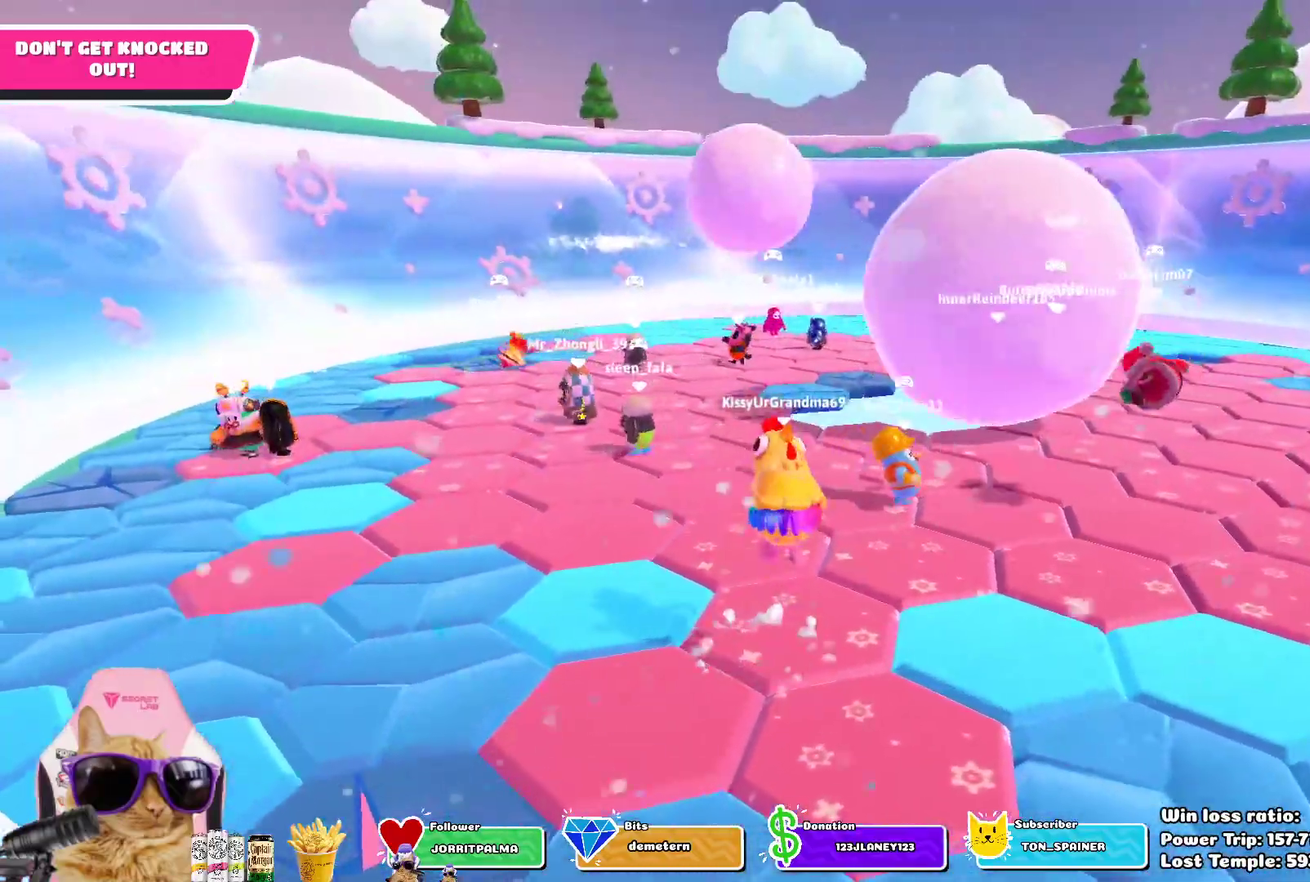
{"dt_ms": 500, "buttons": ["CROSS"], "left_stick": "up", "right_stick": "center", "events": [[167, "left_stick", "down-left"], [217, "left_stick", "left"], [300, "left_stick", "up-left"], [450, "CROSS", "down"], [467, "left_stick", "up"]]}
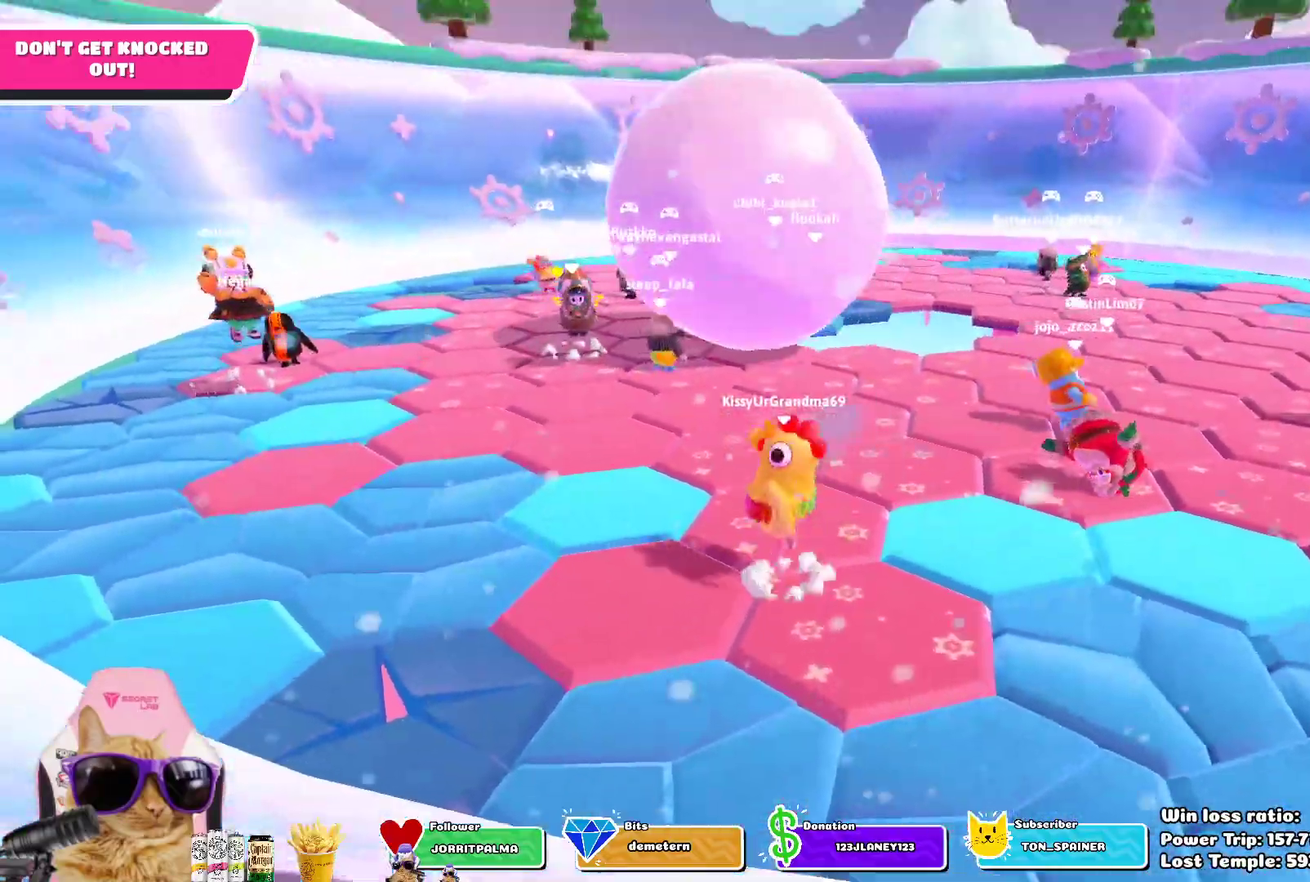
{"dt_ms": 700, "buttons": ["CROSS"], "left_stick": "up", "right_stick": "center", "events": [[100, "CROSS", "up"], [133, "left_stick", "right"], [183, "left_stick", "down-right"], [333, "left_stick", "down"], [450, "left_stick", "down-left"], [500, "left_stick", "left"], [567, "left_stick", "up-left"], [633, "CROSS", "down"], [667, "left_stick", "up"]]}
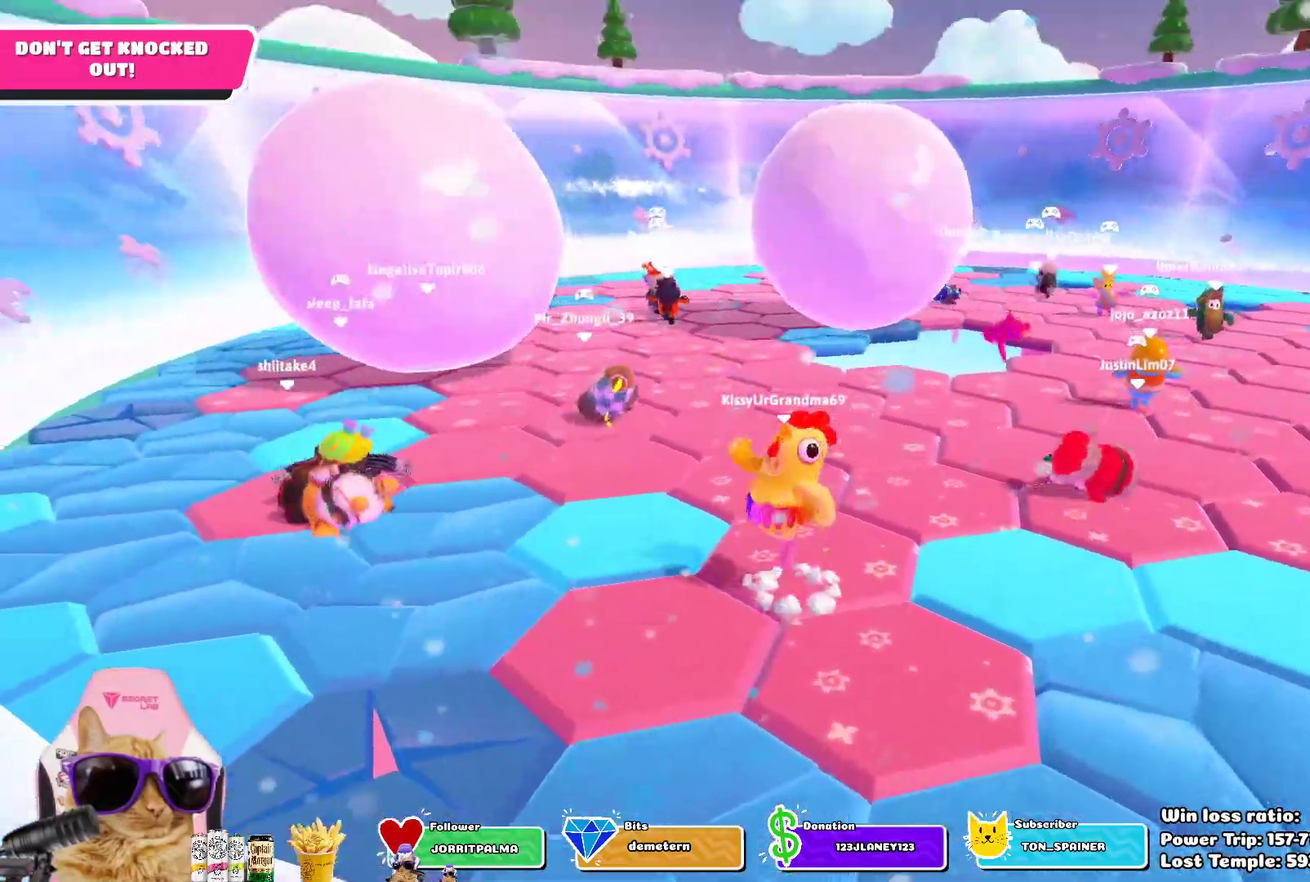
{"dt_ms": 300, "buttons": [], "left_stick": "down", "right_stick": "center", "events": [[83, "CROSS", "up"], [100, "left_stick", "right"], [183, "left_stick", "down-right"], [300, "left_stick", "down"]]}
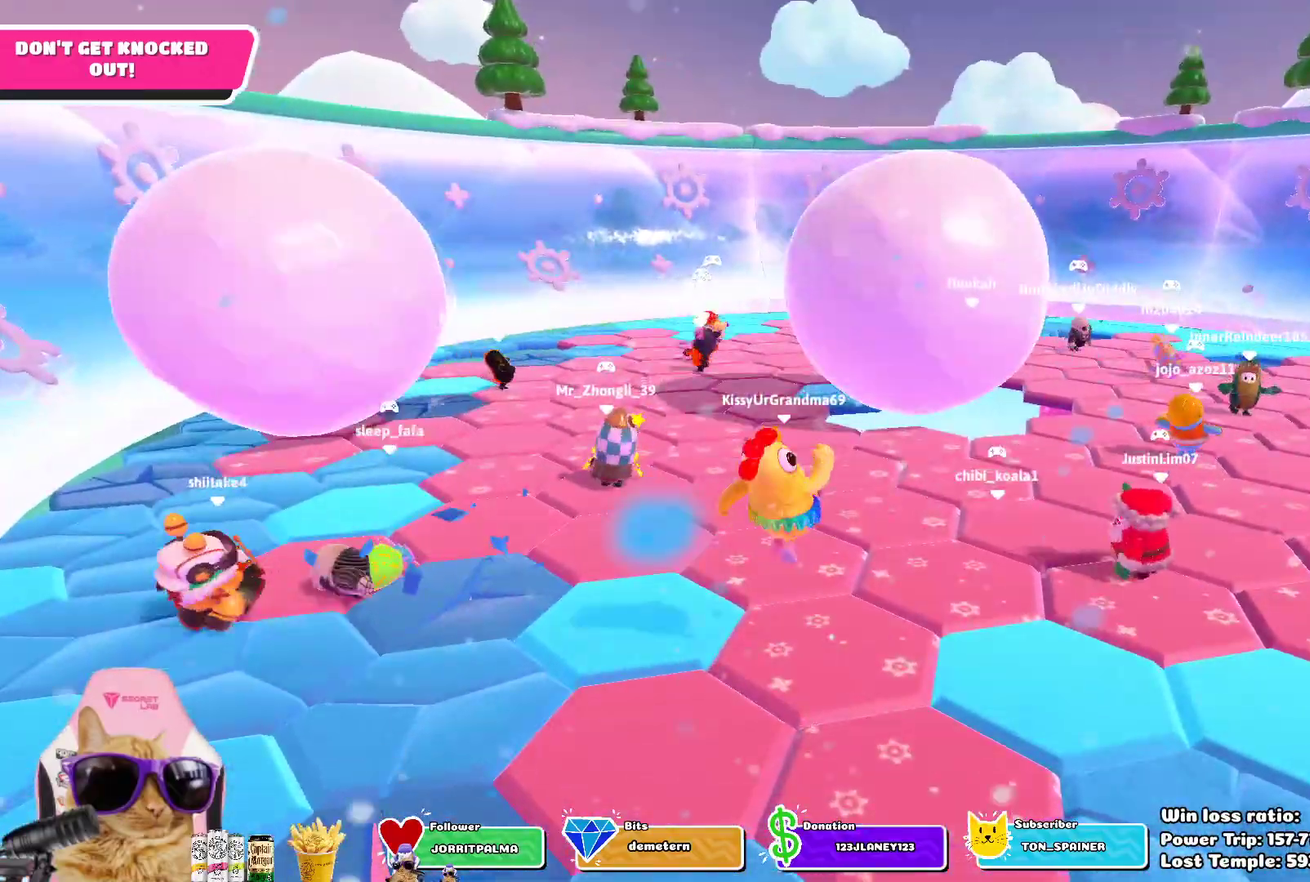
{"dt_ms": 400, "buttons": ["CROSS"], "left_stick": "left", "right_stick": "center", "events": [[217, "left_stick", "down-left"], [300, "left_stick", "left"], [317, "CROSS", "down"]]}
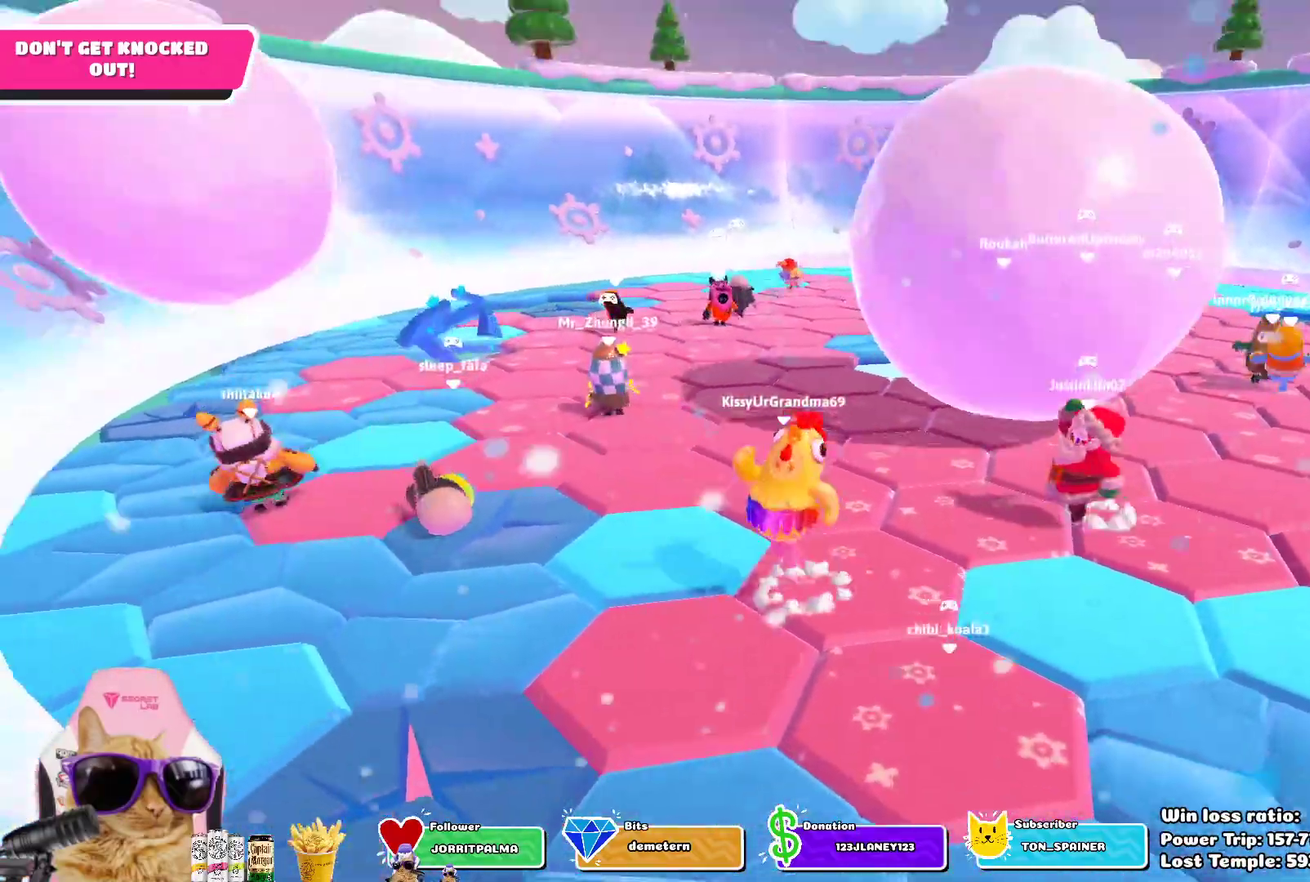
{"dt_ms": 800, "buttons": [], "left_stick": "up-left", "right_stick": "center", "events": [[50, "CROSS", "up"], [133, "left_stick", "down"], [367, "left_stick", "down-right"], [450, "left_stick", "right"], [500, "left_stick", "up-right"], [517, "right_stick", "down"], [583, "left_stick", "up"], [667, "left_stick", "up-left"], [700, "right_stick", "center"]]}
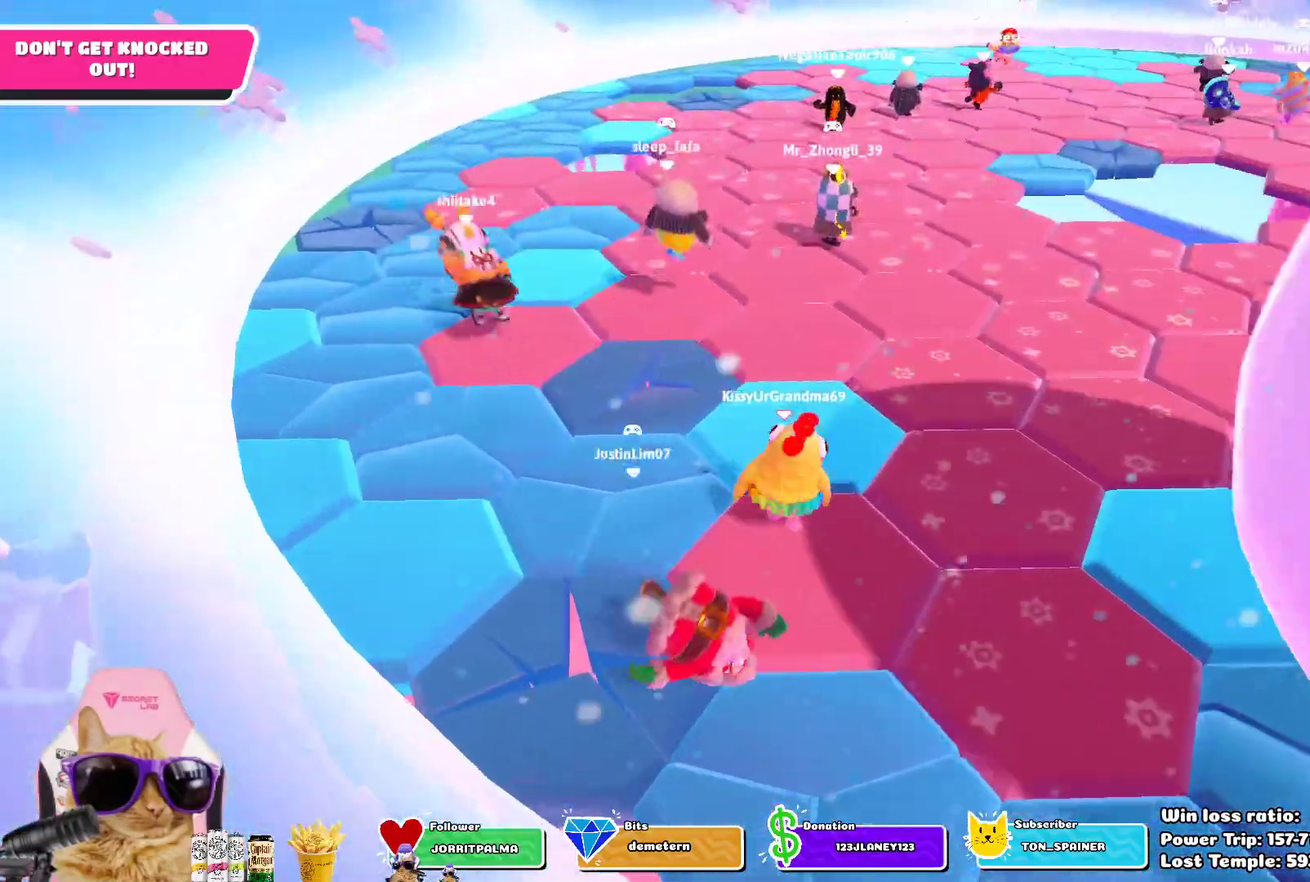
{"dt_ms": 300, "buttons": [], "left_stick": "up-left", "right_stick": "center", "events": [[117, "CROSS", "down"], [283, "CROSS", "up"]]}
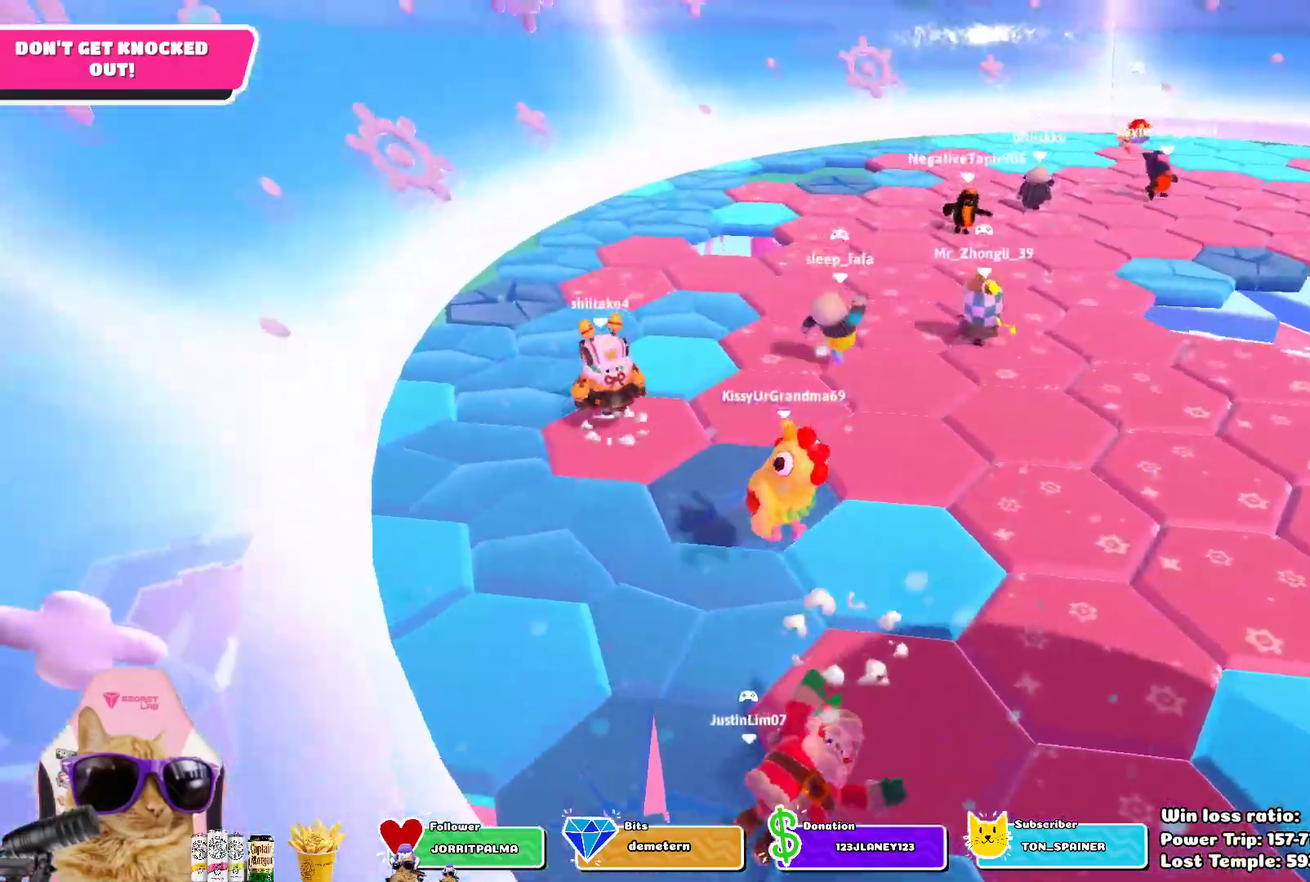
{"dt_ms": 400, "buttons": [], "left_stick": "up", "right_stick": "center", "events": [[167, "SQUARE", "down"], [283, "left_stick", "up"], [300, "SQUARE", "up"]]}
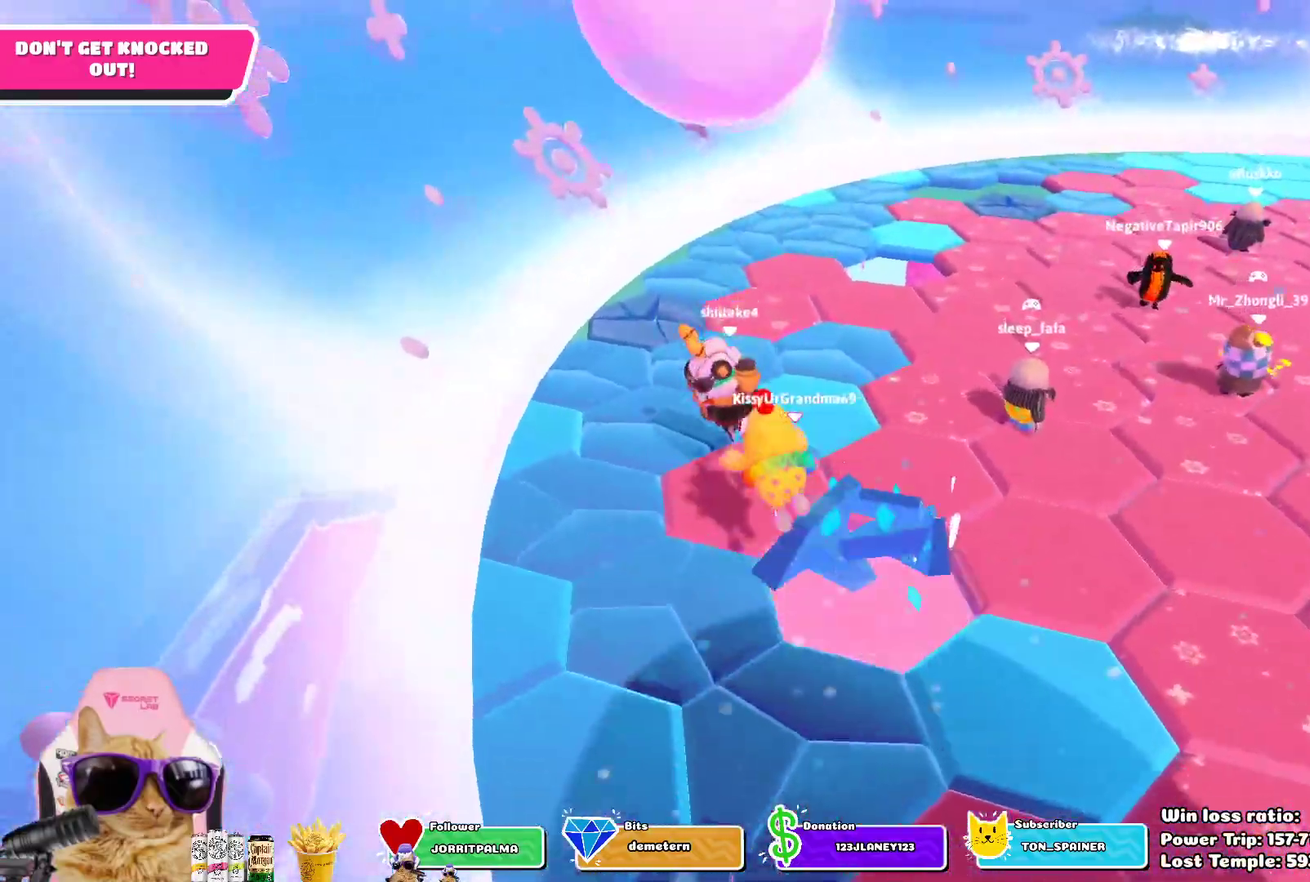
{"dt_ms": 700, "buttons": [], "left_stick": "up-left", "right_stick": "center", "events": [[167, "left_stick", "up-left"], [333, "right_stick", "right"], [383, "right_stick", "up-right"], [417, "left_stick", "up"], [583, "right_stick", "center"], [600, "left_stick", "up-left"]]}
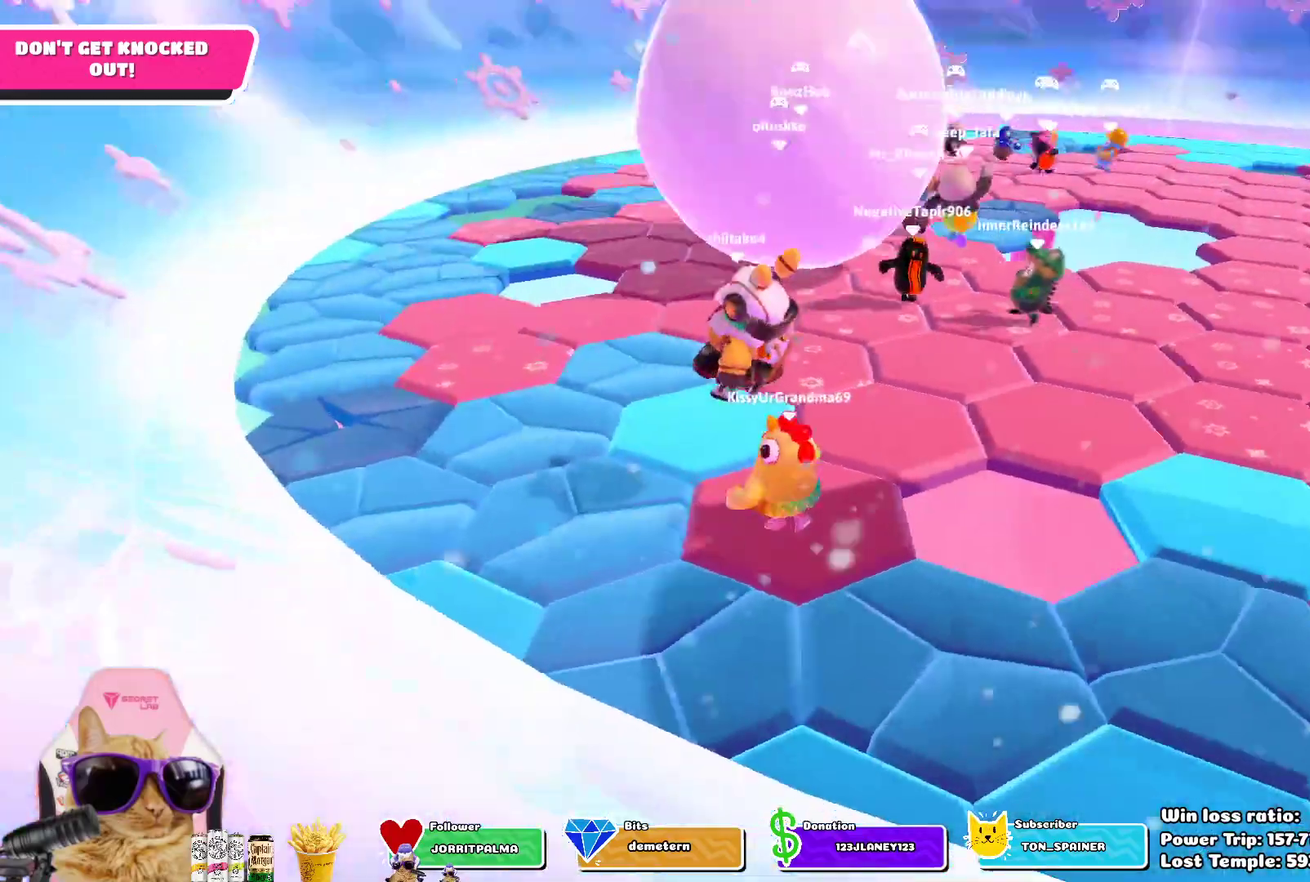
{"dt_ms": 400, "buttons": [], "left_stick": "up-left", "right_stick": "center", "events": [[117, "CROSS", "down"], [317, "CROSS", "up"]]}
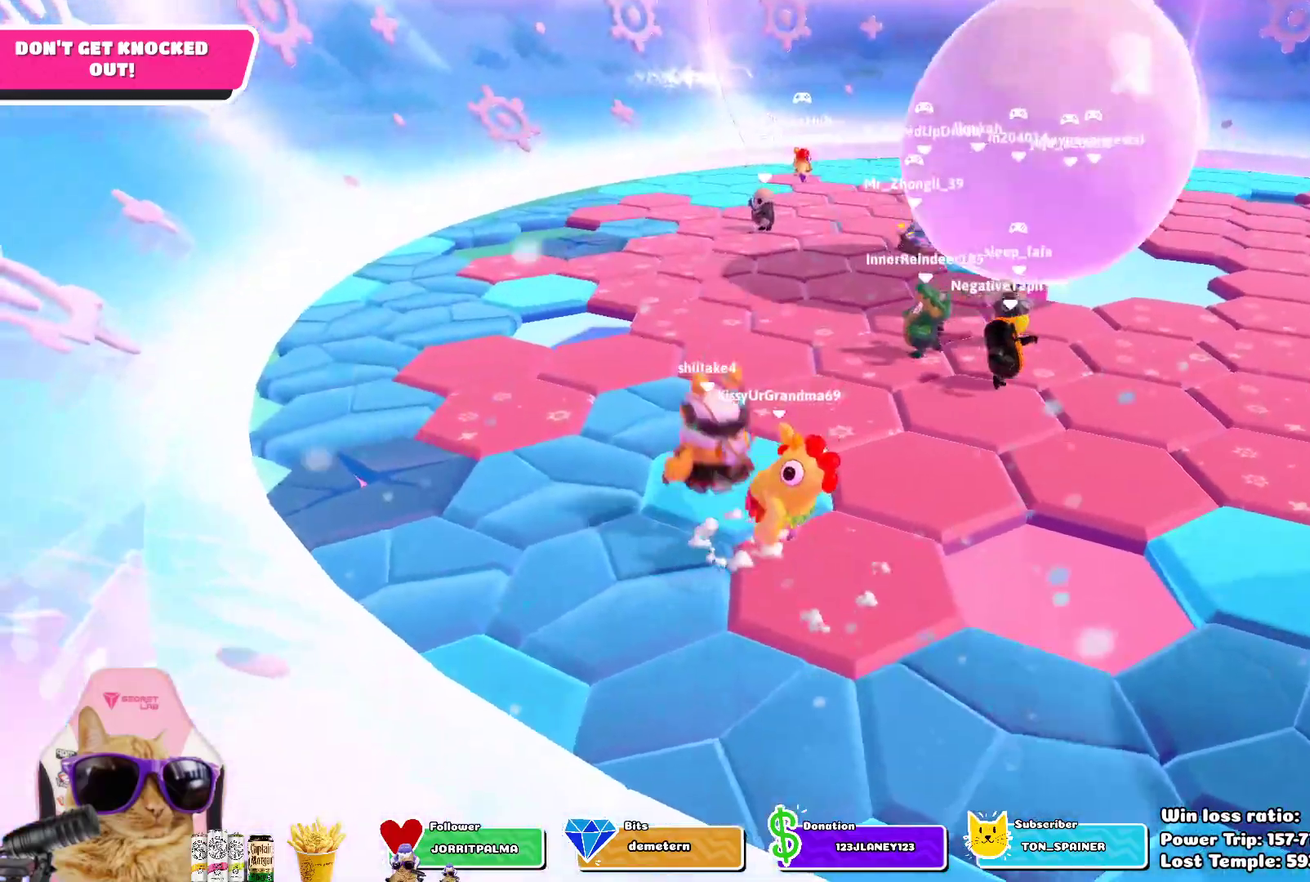
{"dt_ms": 400, "buttons": ["CROSS"], "left_stick": "up-left", "right_stick": "center", "events": [[100, "left_stick", "up"], [233, "CROSS", "down"], [267, "left_stick", "up-left"]]}
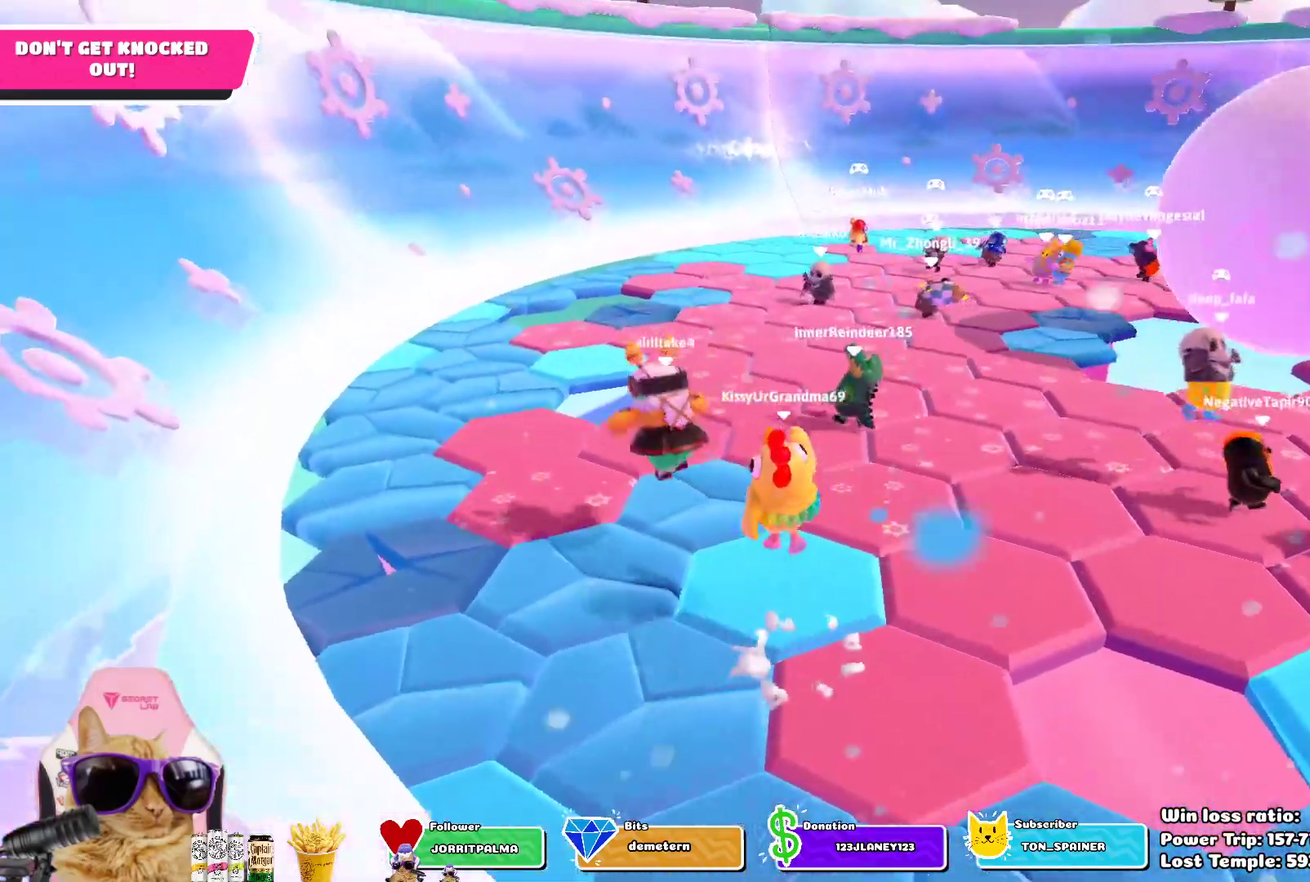
{"dt_ms": 700, "buttons": [], "left_stick": "up-left", "right_stick": "center", "events": [[17, "CROSS", "up"], [283, "SQUARE", "down"], [517, "SQUARE", "up"]]}
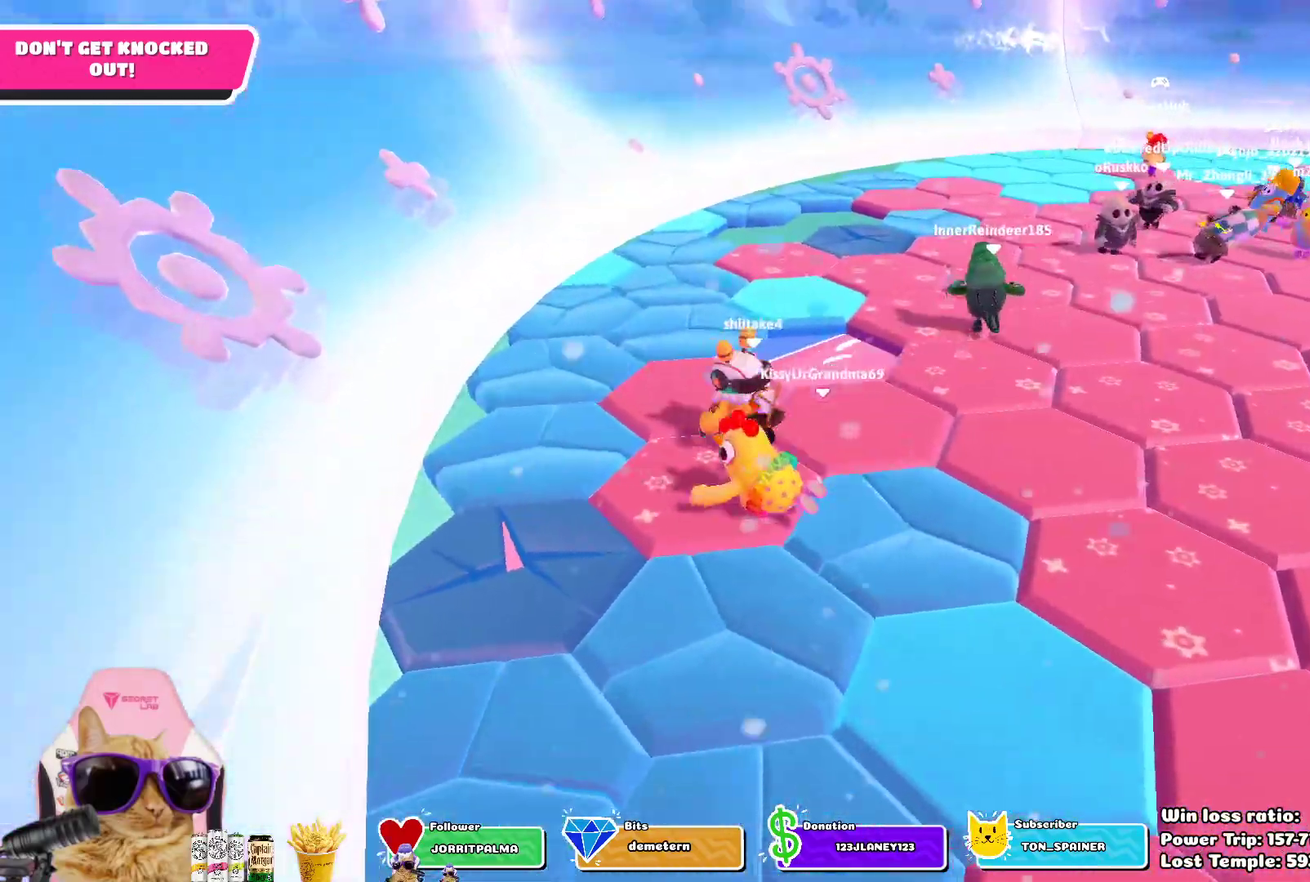
{"dt_ms": 400, "buttons": [], "left_stick": "left", "right_stick": "center", "events": [[117, "right_stick", "right"], [333, "left_stick", "left"], [383, "right_stick", "center"]]}
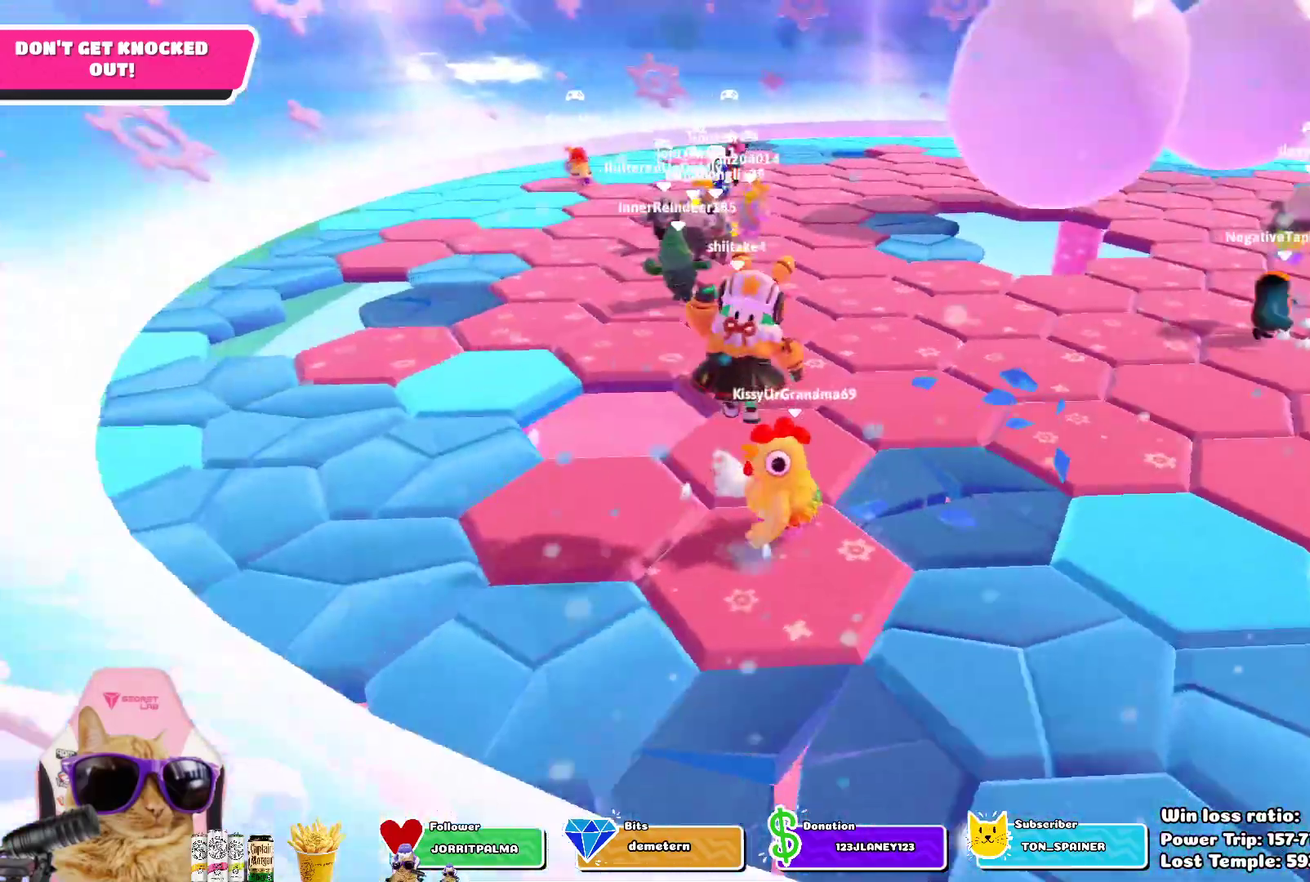
{"dt_ms": 300, "buttons": [], "left_stick": "down", "right_stick": "center", "events": [[117, "CROSS", "down"], [250, "left_stick", "down"], [267, "CROSS", "up"]]}
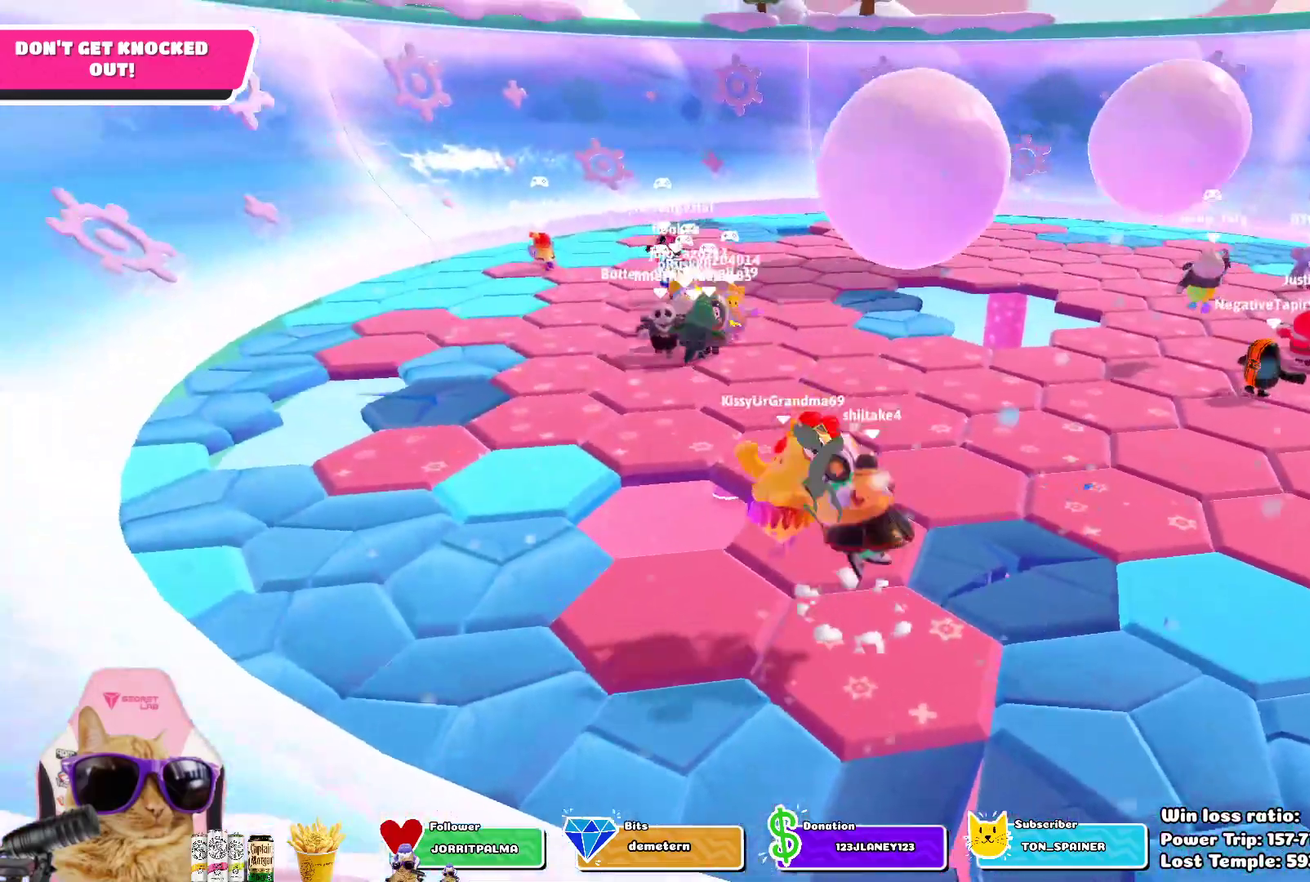
{"dt_ms": 800, "buttons": ["CROSS"], "left_stick": "up-left", "right_stick": "center", "events": [[17, "left_stick", "down-right"], [100, "left_stick", "right"], [183, "left_stick", "up-right"], [233, "left_stick", "up"], [283, "left_stick", "up-left"], [683, "CROSS", "down"]]}
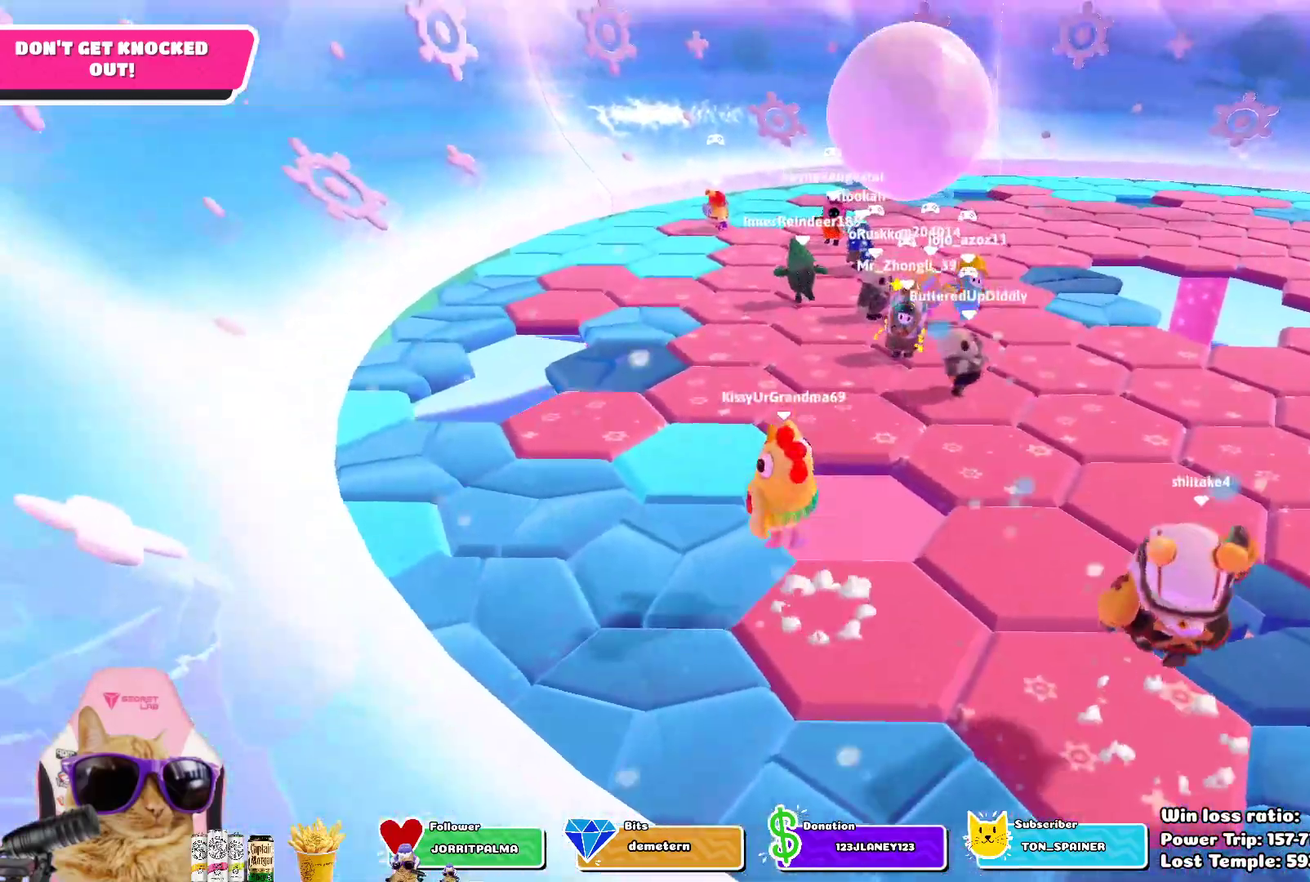
{"dt_ms": 400, "buttons": ["SQUARE"], "left_stick": "up", "right_stick": "center", "events": [[67, "CROSS", "up"], [283, "SQUARE", "down"], [400, "left_stick", "up"]]}
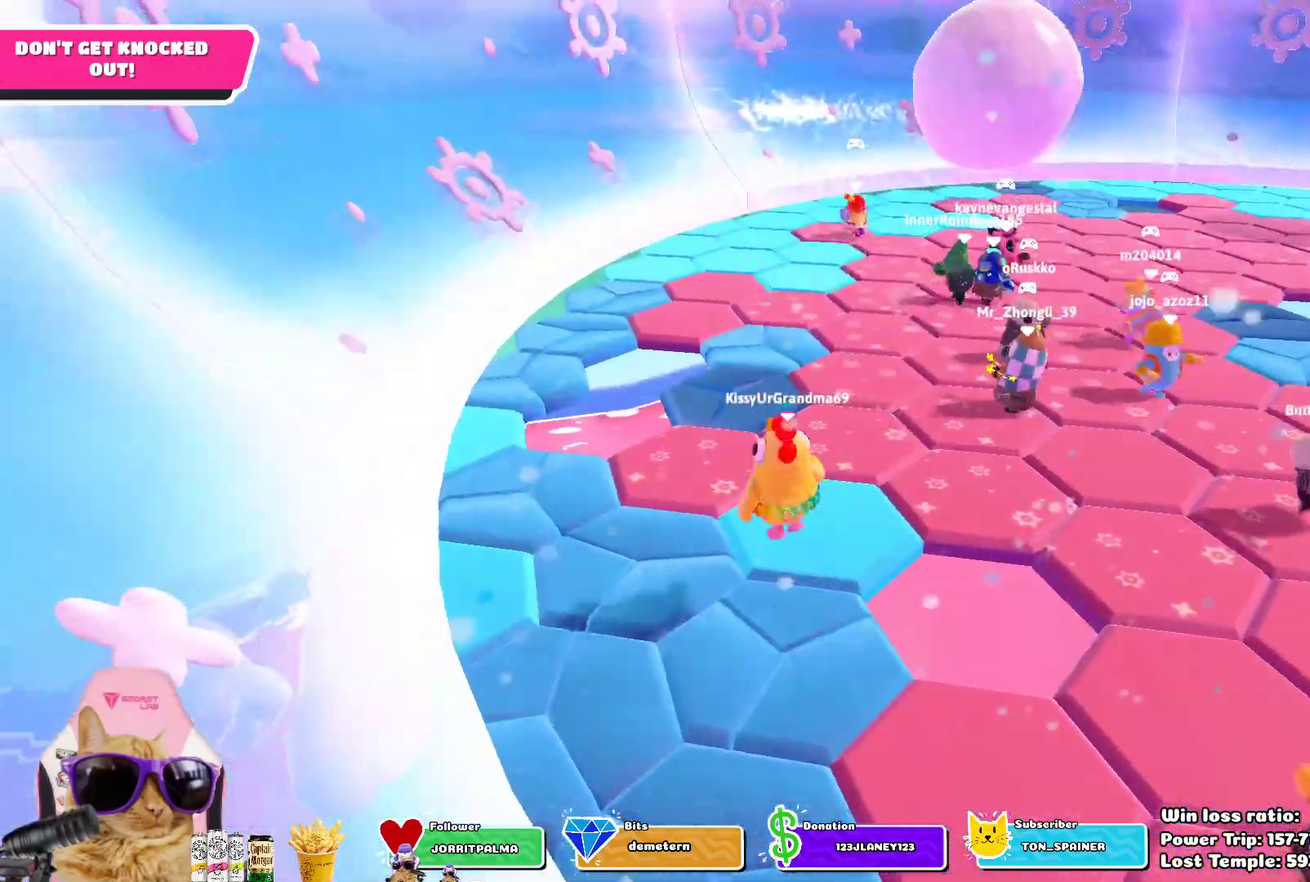
{"dt_ms": 300, "buttons": [], "left_stick": "up", "right_stick": "center", "events": [[50, "SQUARE", "up"]]}
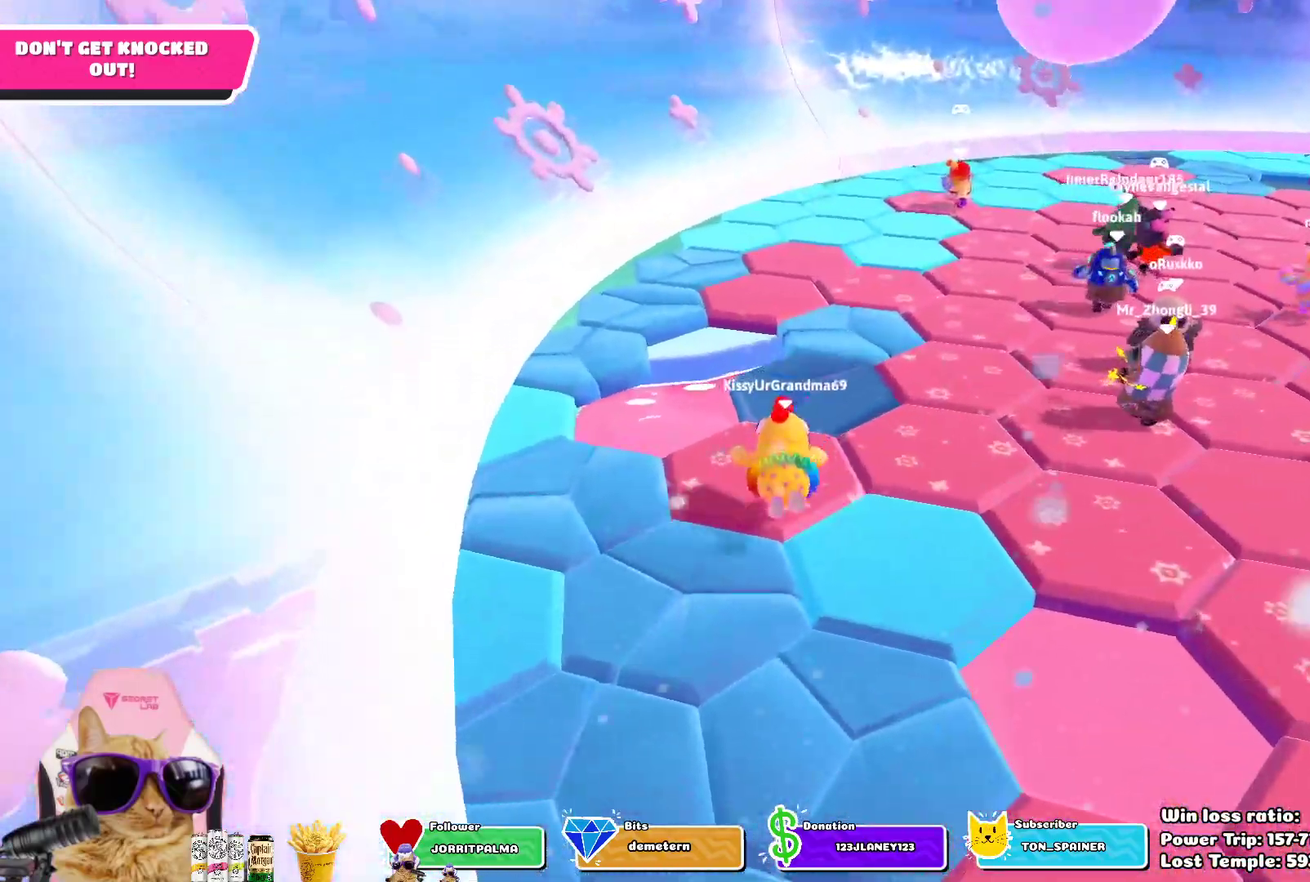
{"dt_ms": 700, "buttons": ["CROSS"], "left_stick": "up-left", "right_stick": "center", "events": [[17, "right_stick", "up-right"], [133, "left_stick", "up-left"], [200, "right_stick", "center"], [367, "left_stick", "up"], [483, "left_stick", "up-left"], [700, "CROSS", "down"]]}